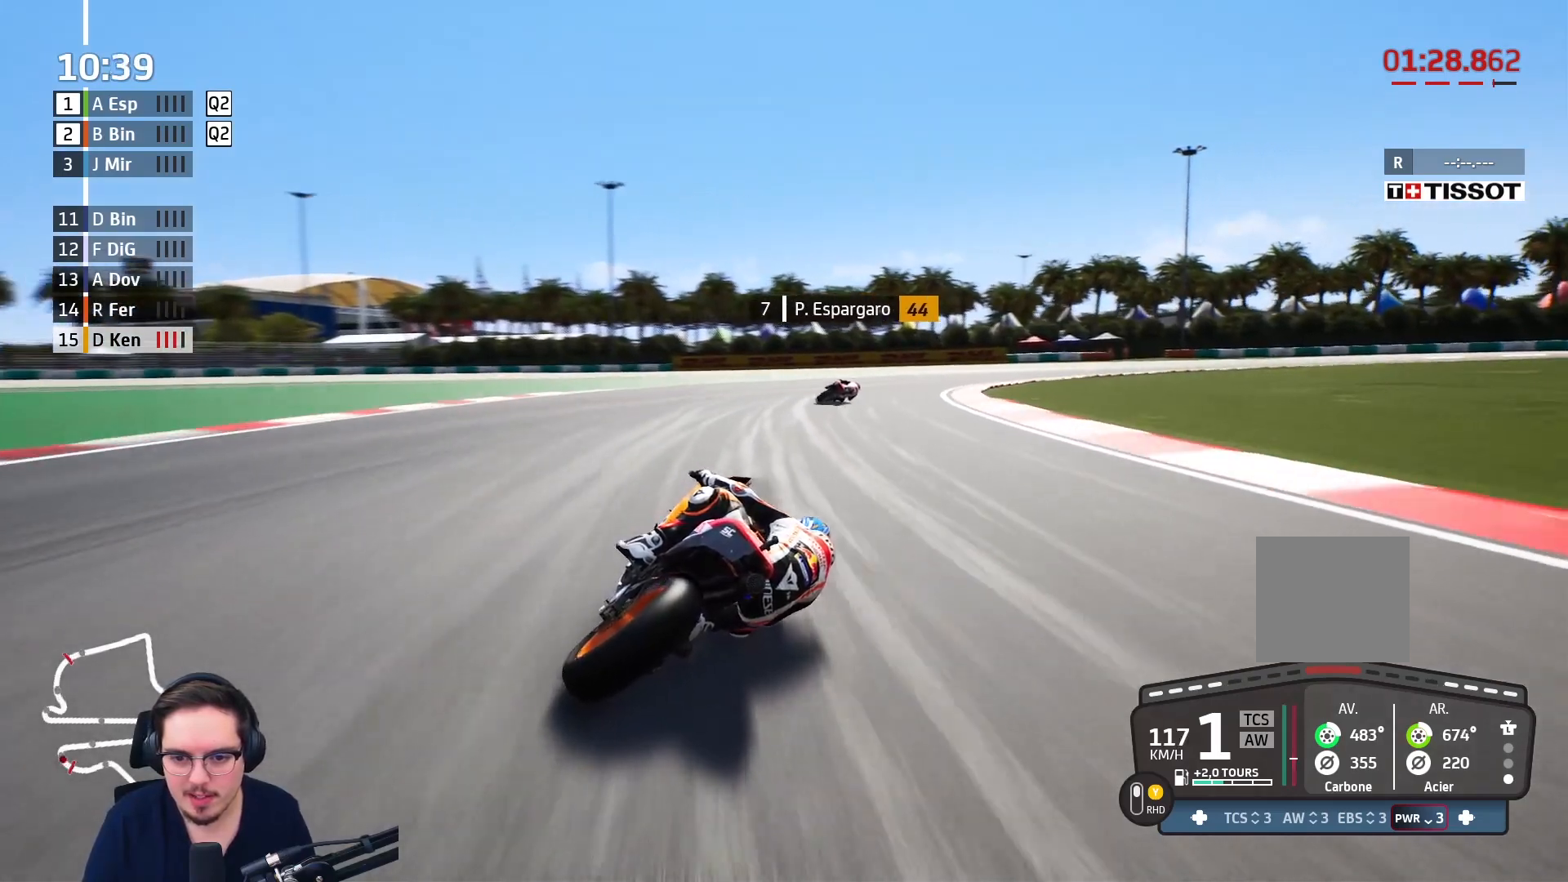
Gameplay with a controller (Xbox layout); each line is a JSON object with the inputs held at the frame after it. "events" lists button and stick changes between this image and that frame as [ms after this image, input, new state], when the widget could be followed in between.
{"buttons": [], "left_stick": "up-right", "right_stick": "center", "events": [[233, "A", "down"], [417, "A", "up"]]}
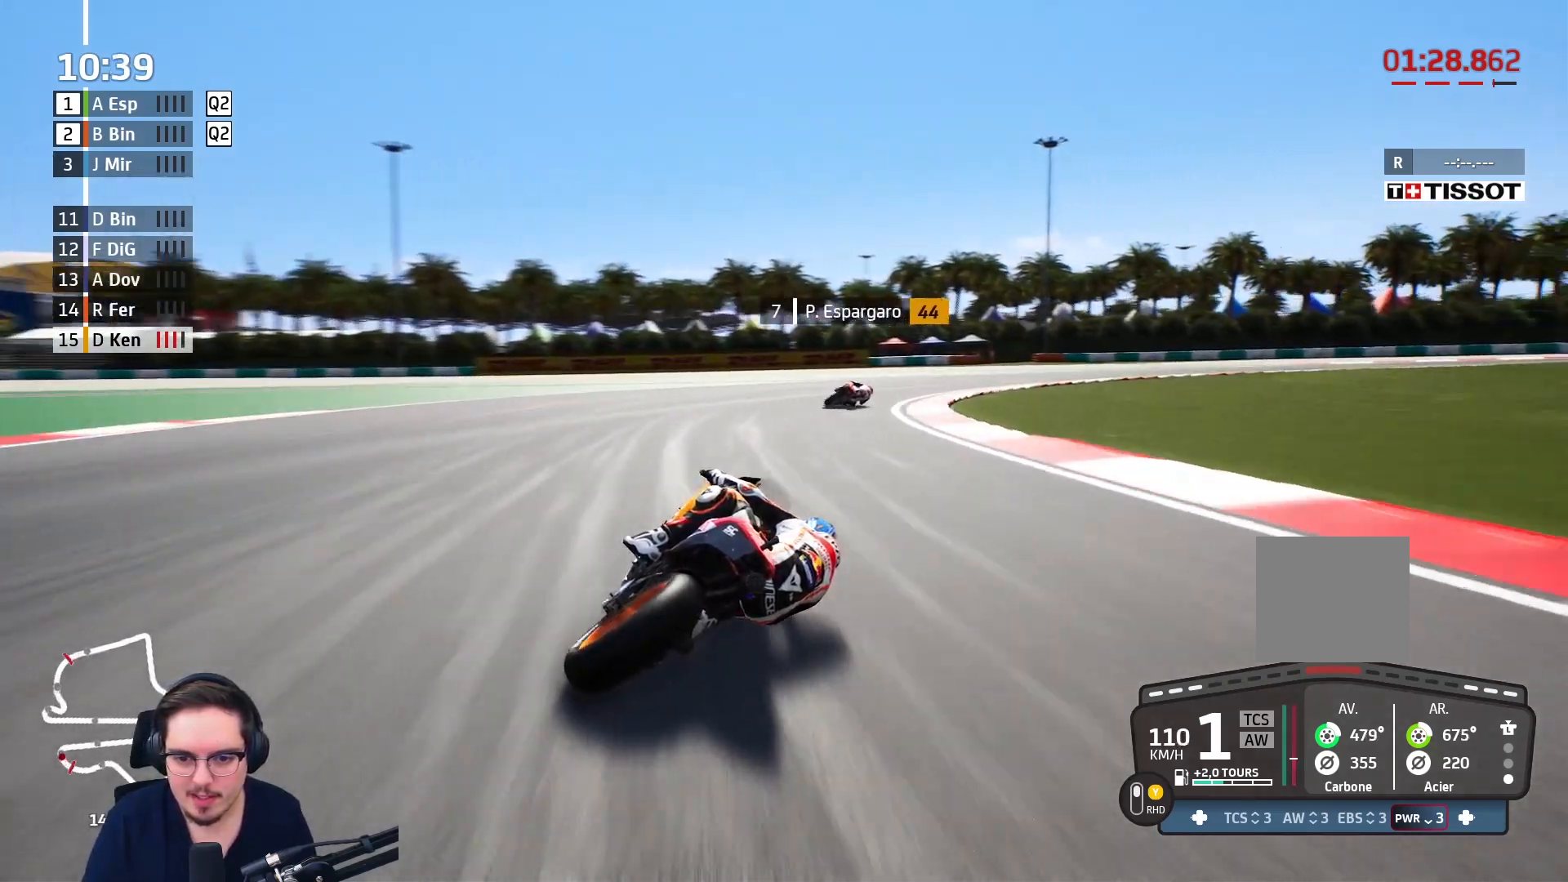
{"buttons": ["A", "L2"], "left_stick": "up-right", "right_stick": "center", "events": [[83, "A", "down"], [367, "L2", "down"]]}
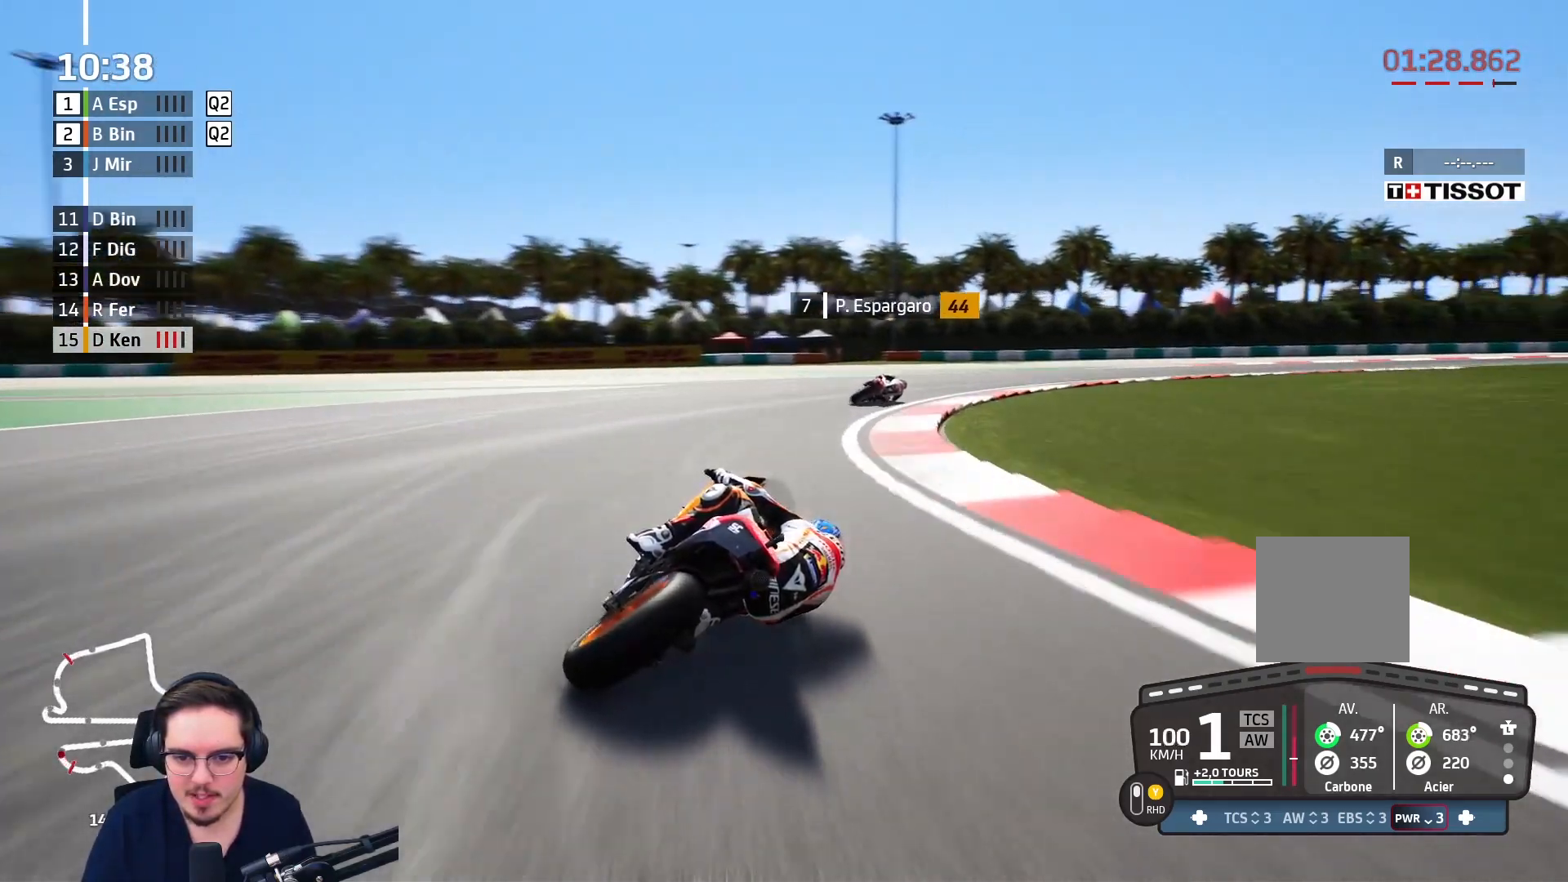
{"buttons": ["A"], "left_stick": "up-right", "right_stick": "center", "events": [[83, "L2", "up"], [233, "L2", "down"], [333, "L2", "up"]]}
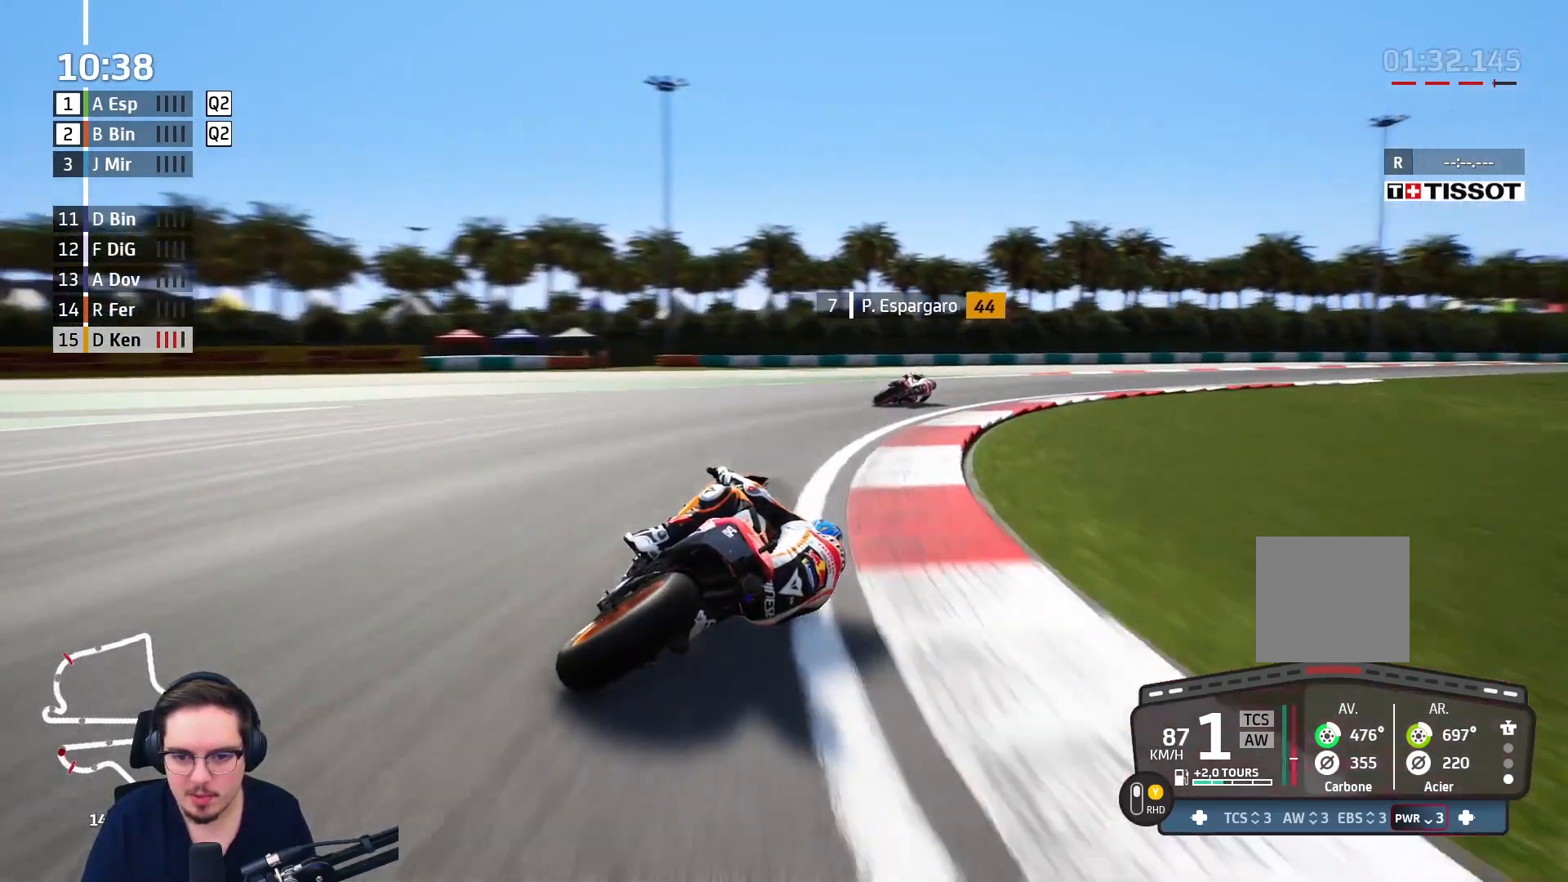
{"buttons": ["R2"], "left_stick": "up-right", "right_stick": "center", "events": [[233, "A", "up"], [350, "R2", "down"]]}
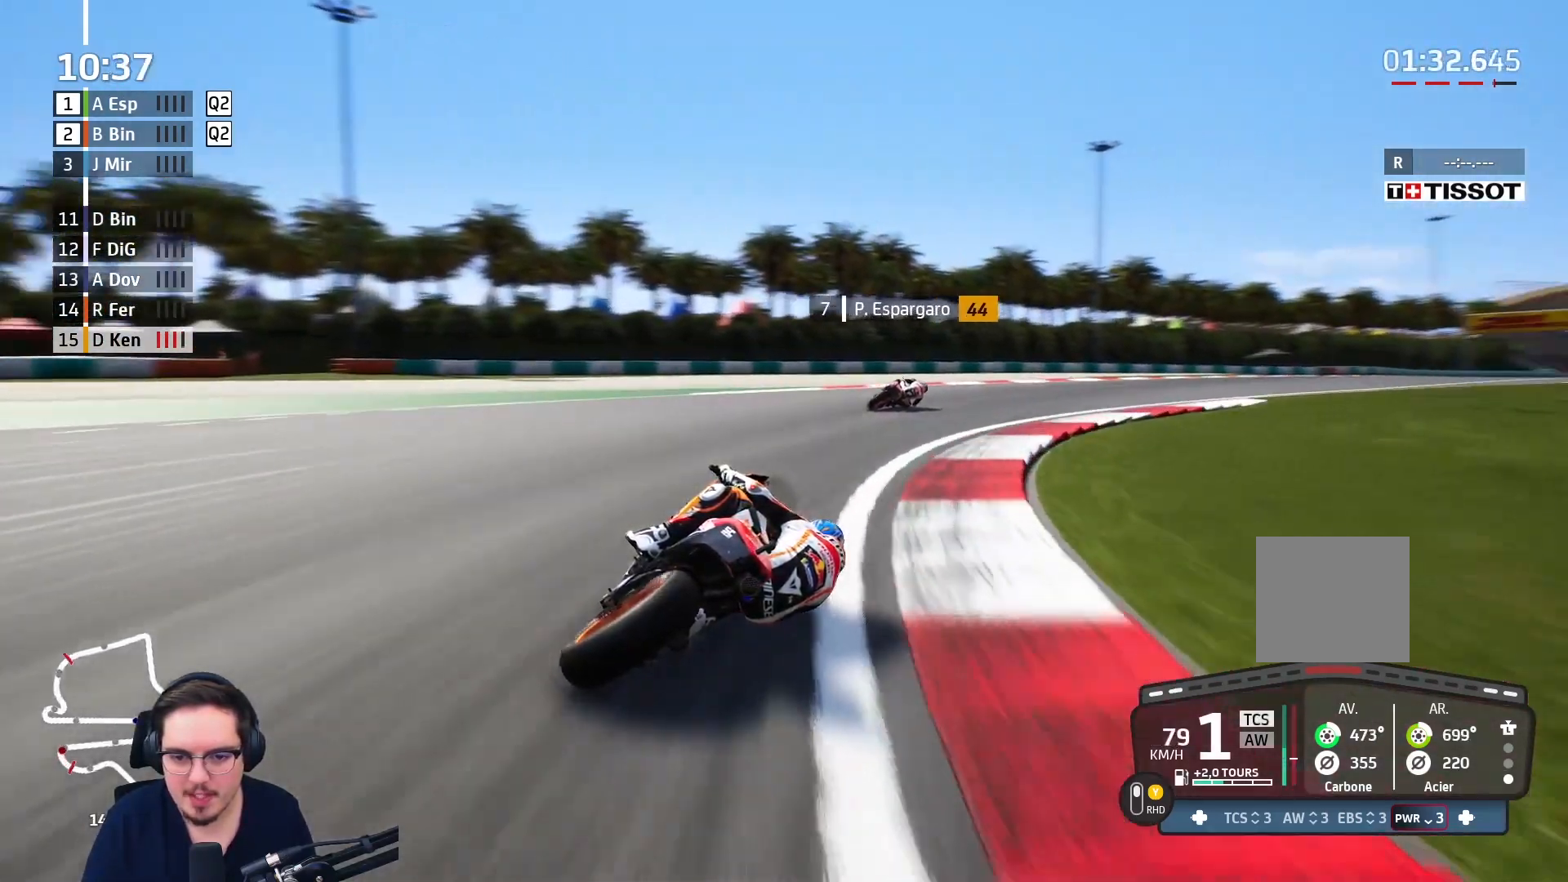
{"buttons": ["R2"], "left_stick": "up-right", "right_stick": "center", "events": [[267, "Y", "down"], [400, "Y", "up"]]}
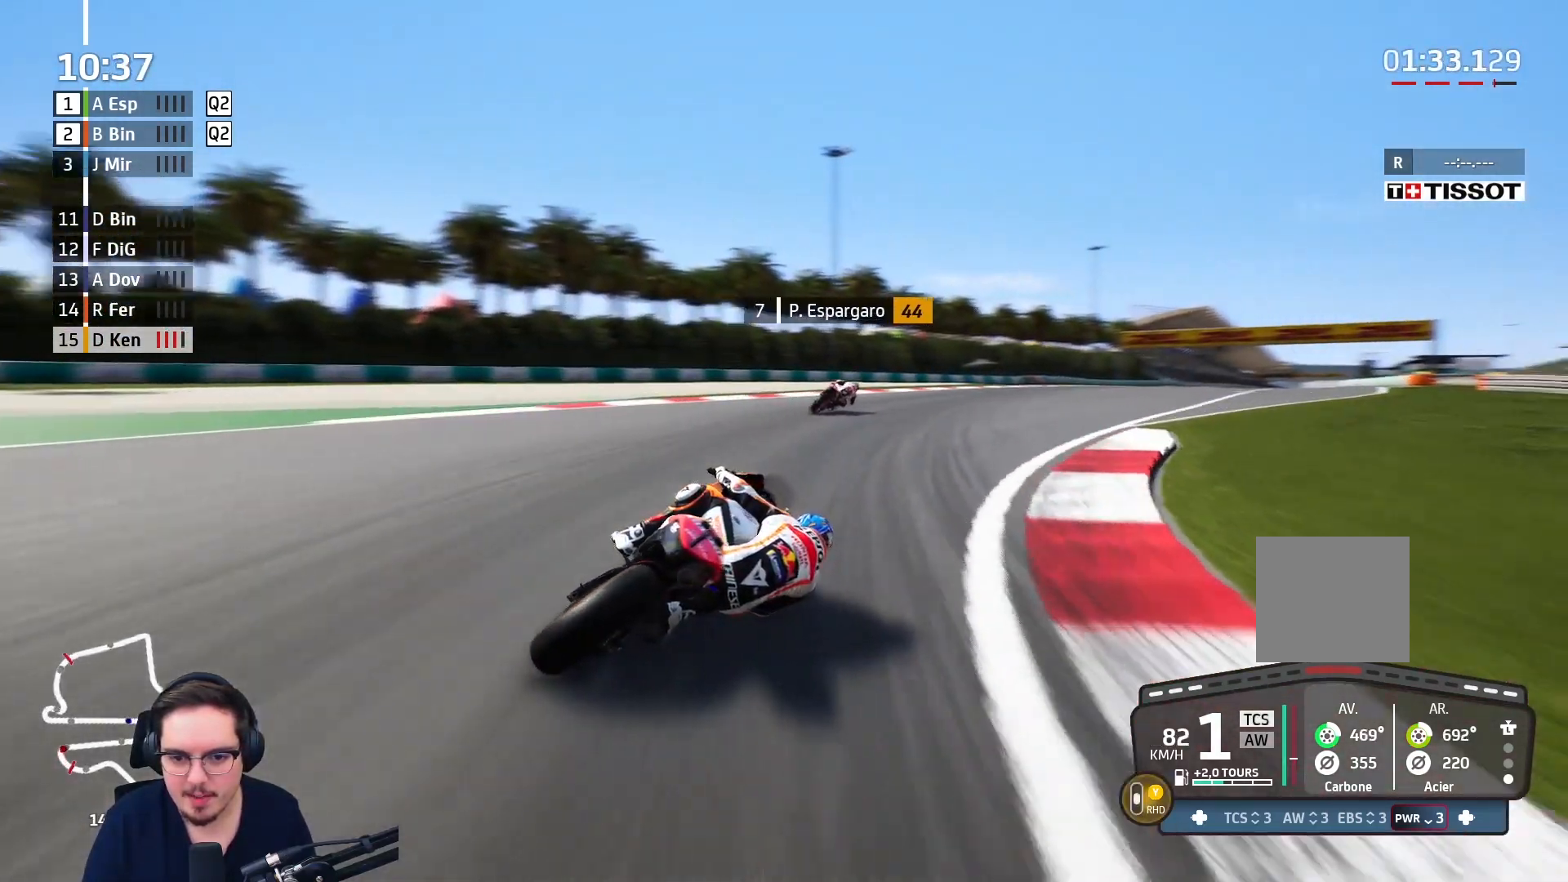
{"buttons": ["R2"], "left_stick": "up-right", "right_stick": "center", "events": []}
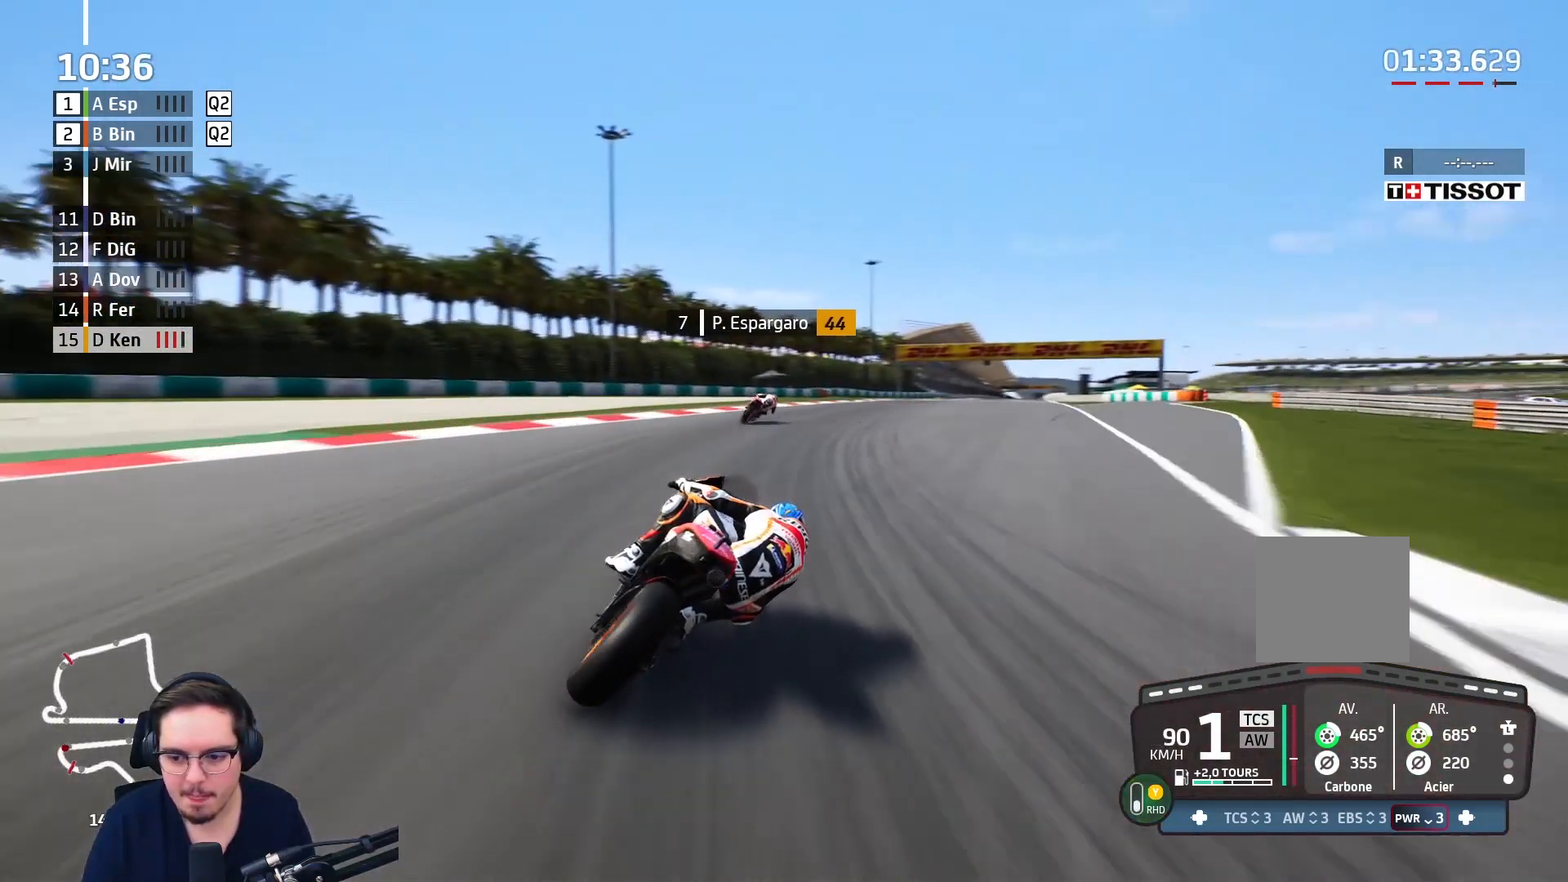
{"buttons": ["R2"], "left_stick": "up-right", "right_stick": "center", "events": [[400, "L3", "down"], [483, "L3", "up"]]}
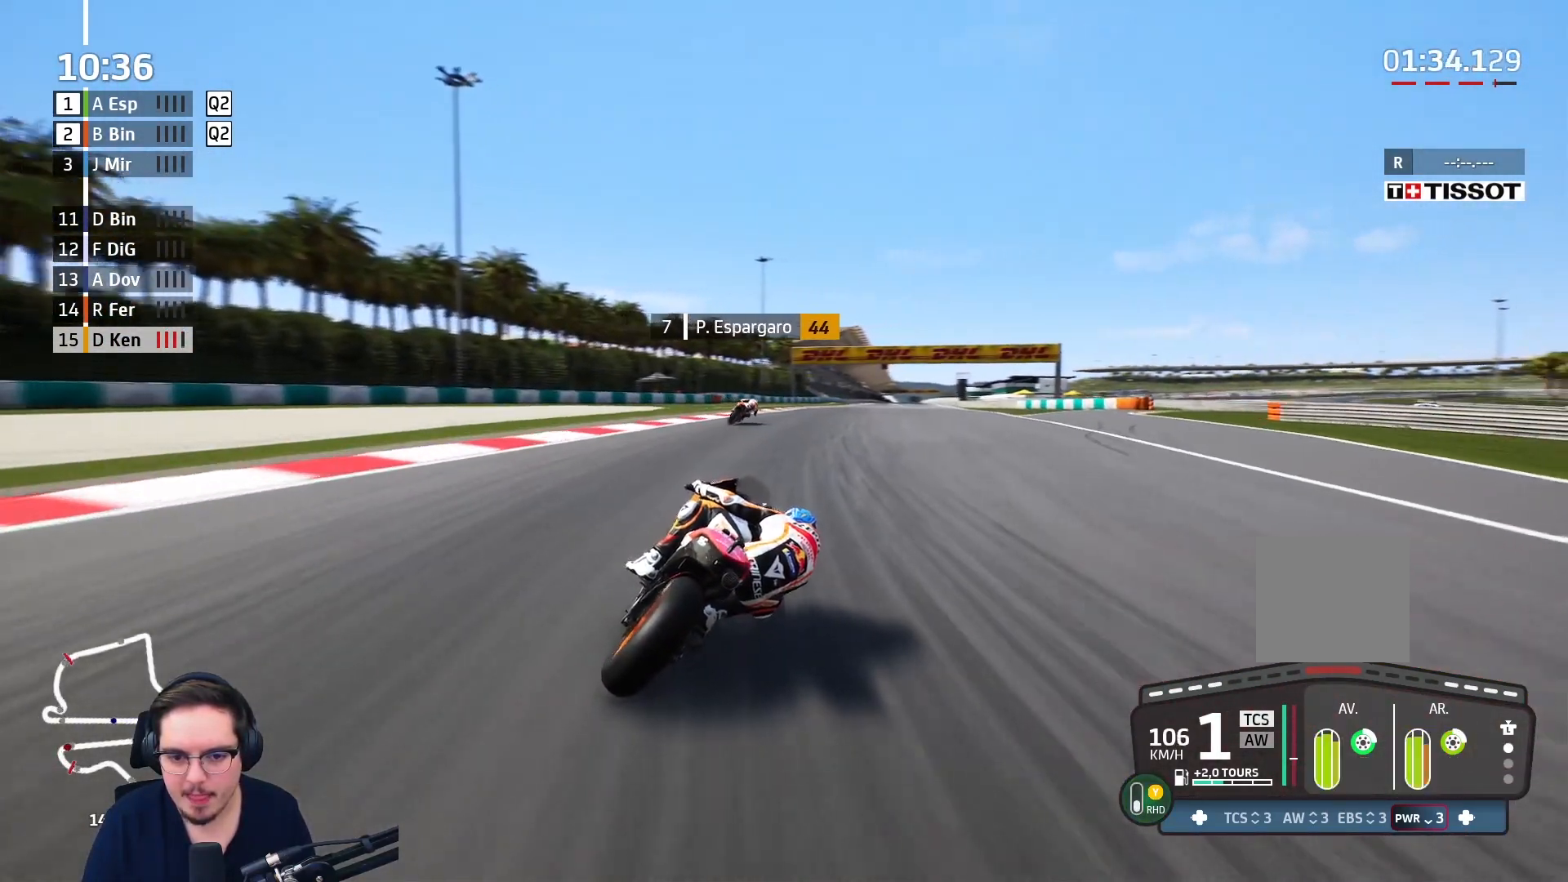
{"buttons": ["R2"], "left_stick": "up-right", "right_stick": "center", "events": []}
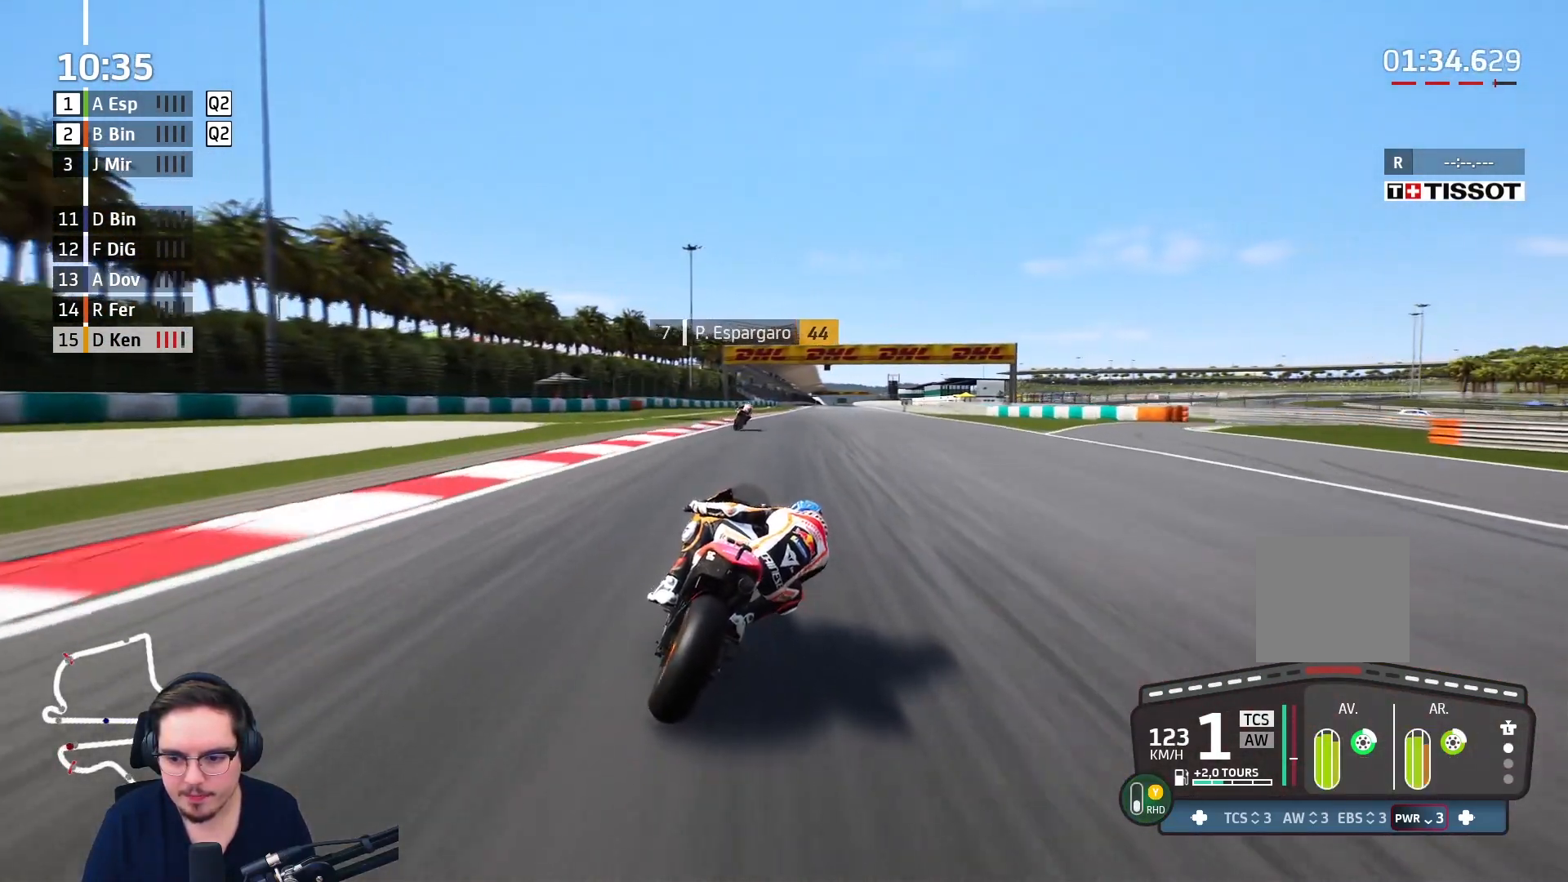
{"buttons": ["R2"], "left_stick": "up-right", "right_stick": "center", "events": []}
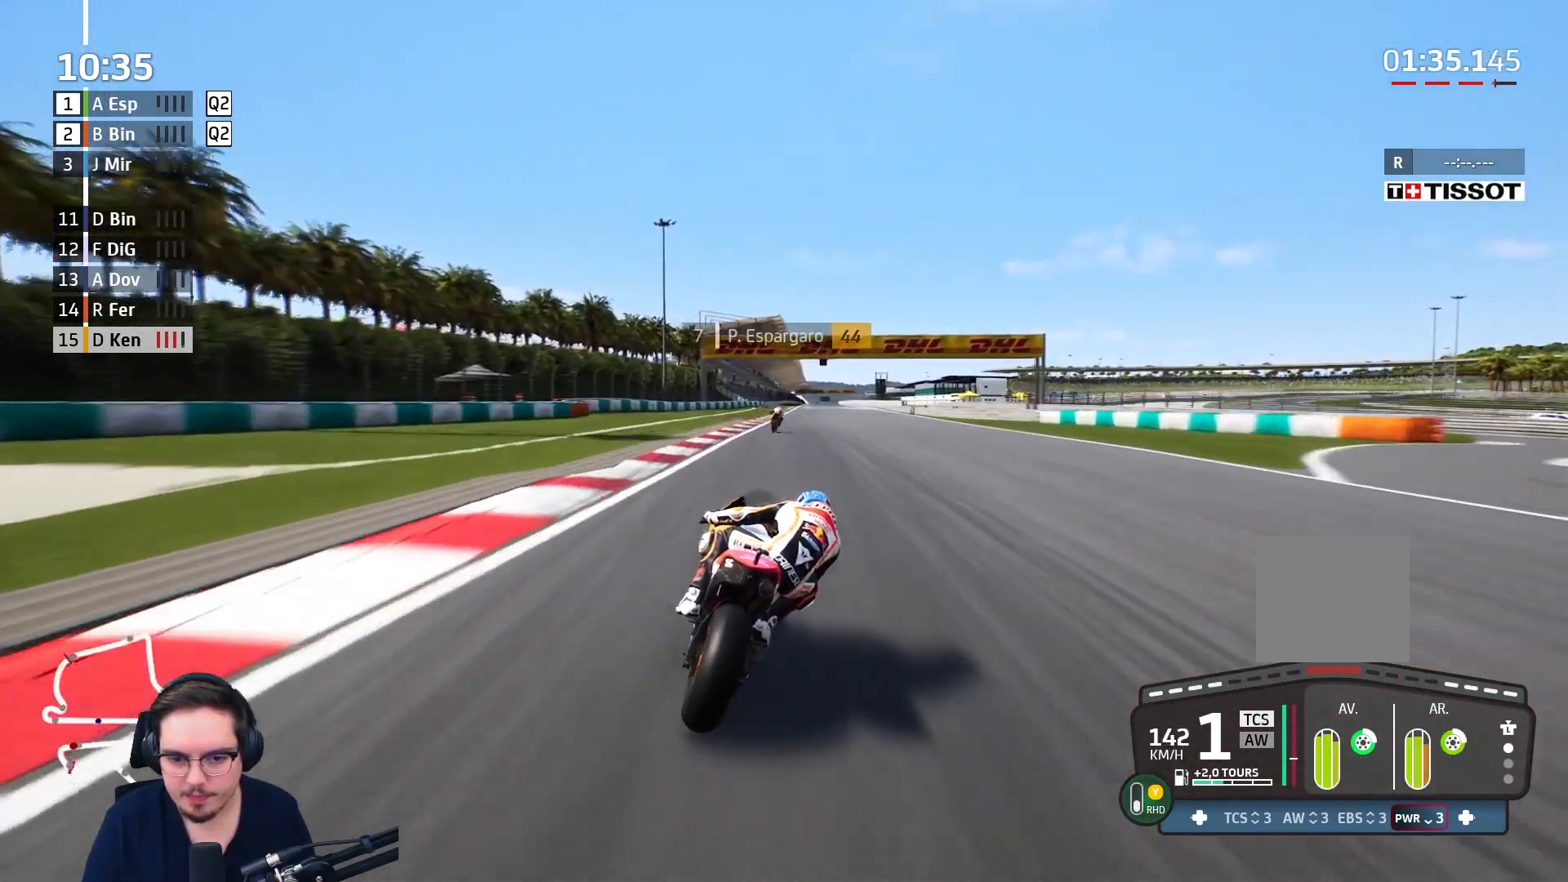
{"buttons": ["R2"], "left_stick": "up-right", "right_stick": "center", "events": [[17, "B", "down"], [133, "B", "up"]]}
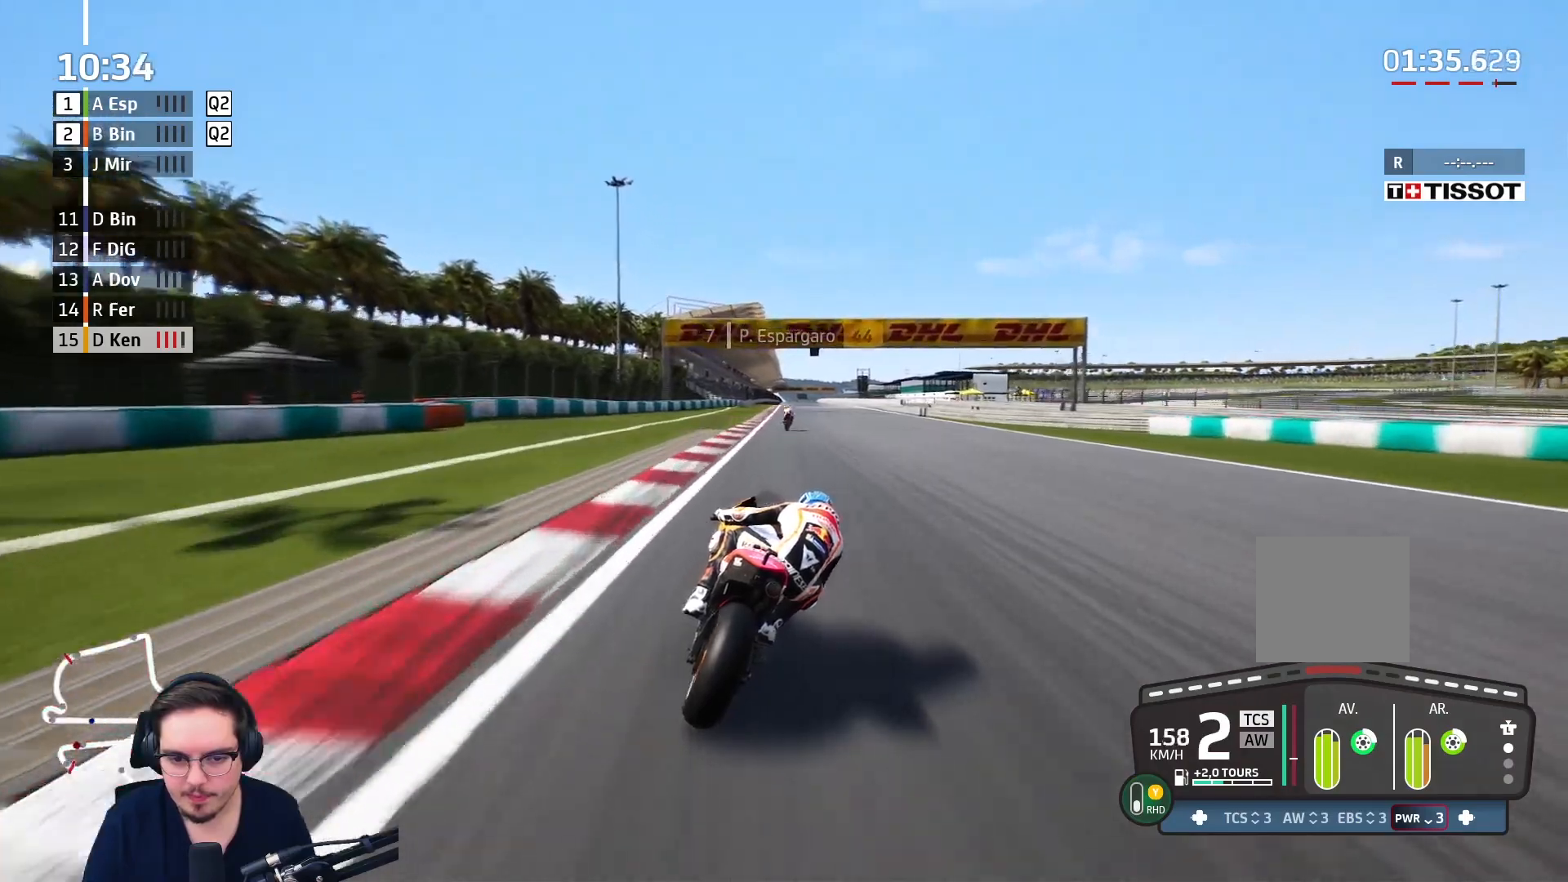
{"buttons": ["R2"], "left_stick": "up-right", "right_stick": "center", "events": []}
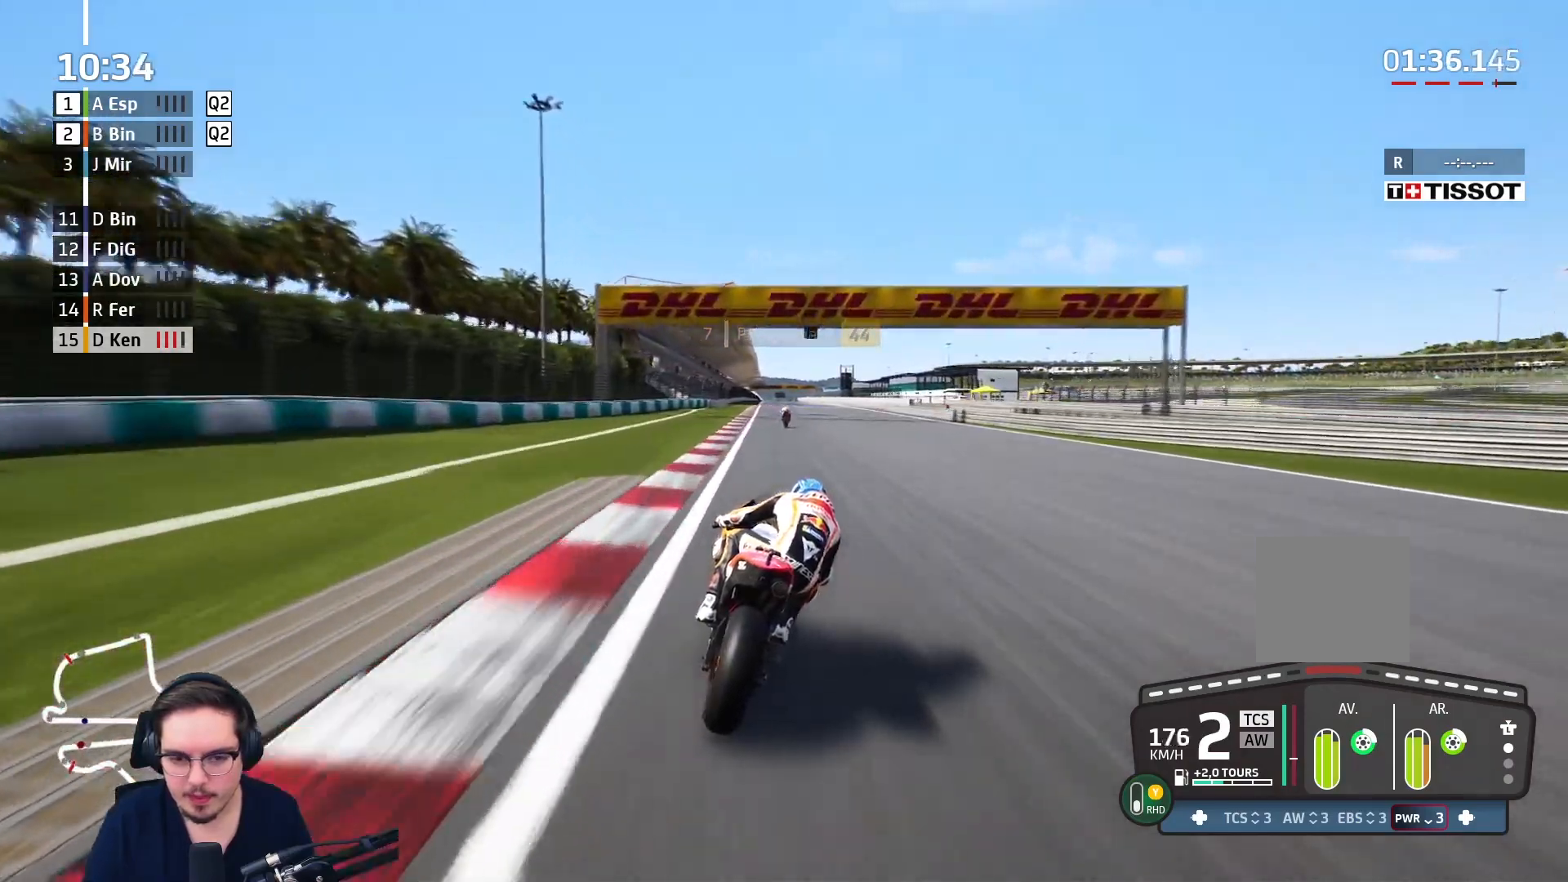
{"buttons": ["R2"], "left_stick": "center", "right_stick": "center", "events": [[50, "B", "down"], [150, "B", "up"], [150, "left_stick", "center"]]}
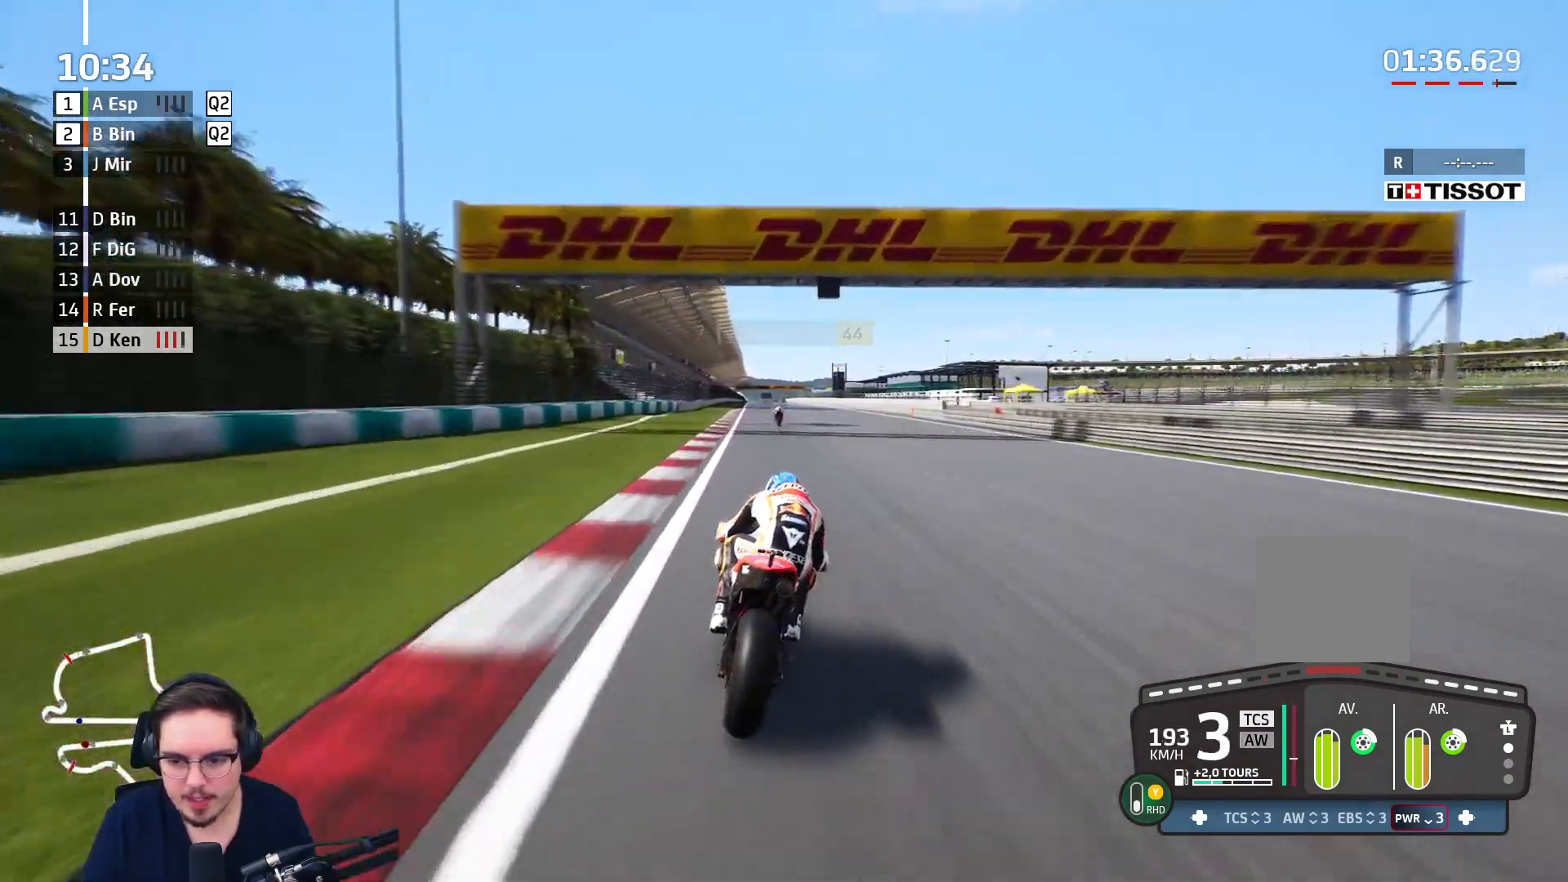
{"buttons": ["R2"], "left_stick": "center", "right_stick": "center", "events": []}
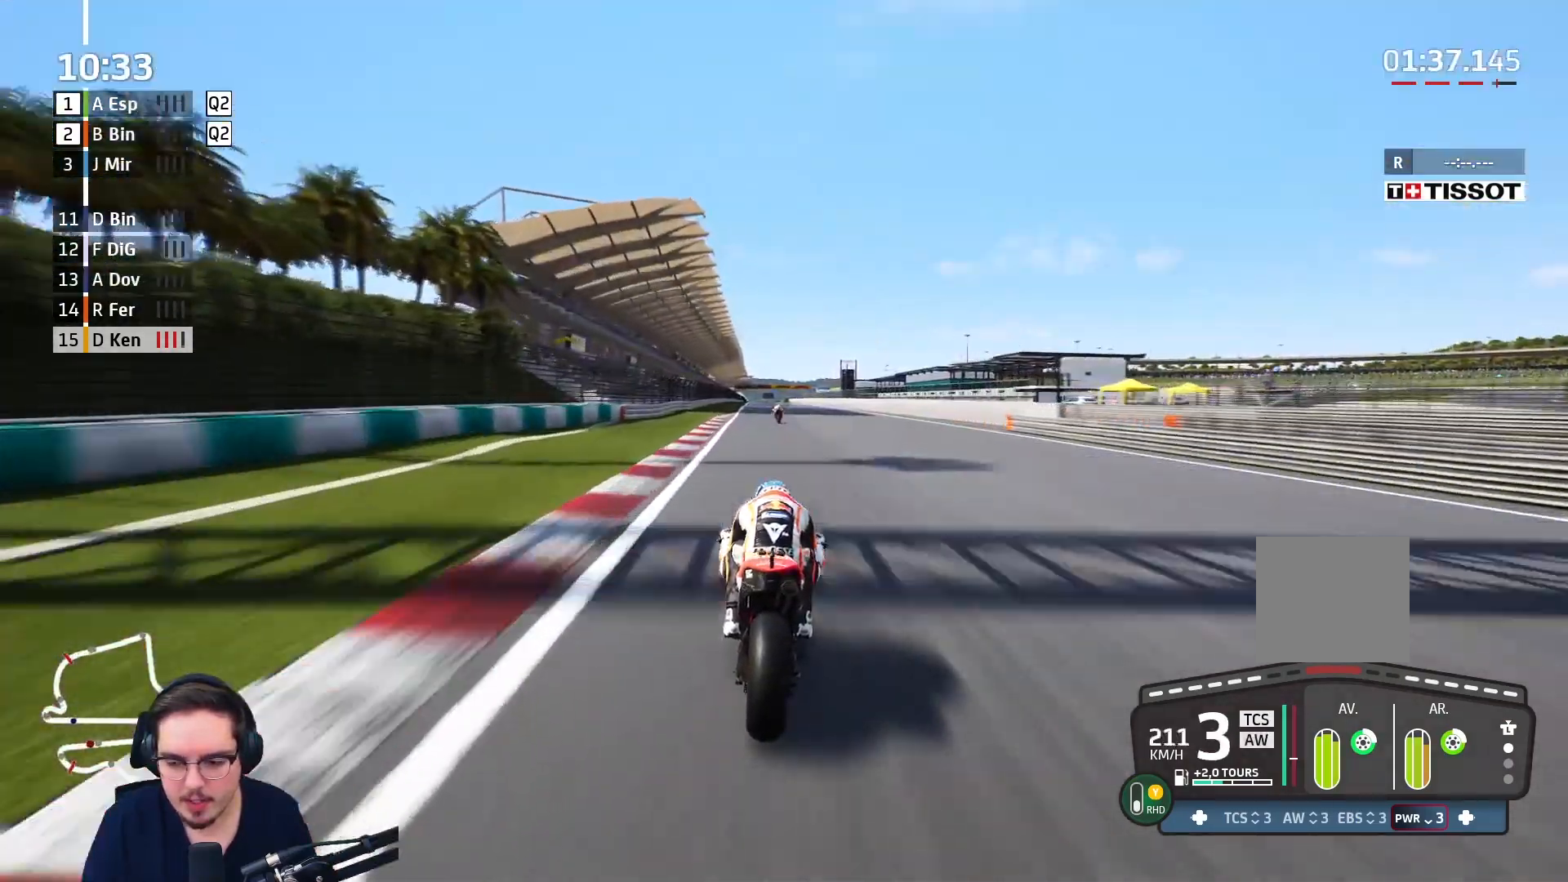
{"buttons": ["R2"], "left_stick": "center", "right_stick": "center", "events": []}
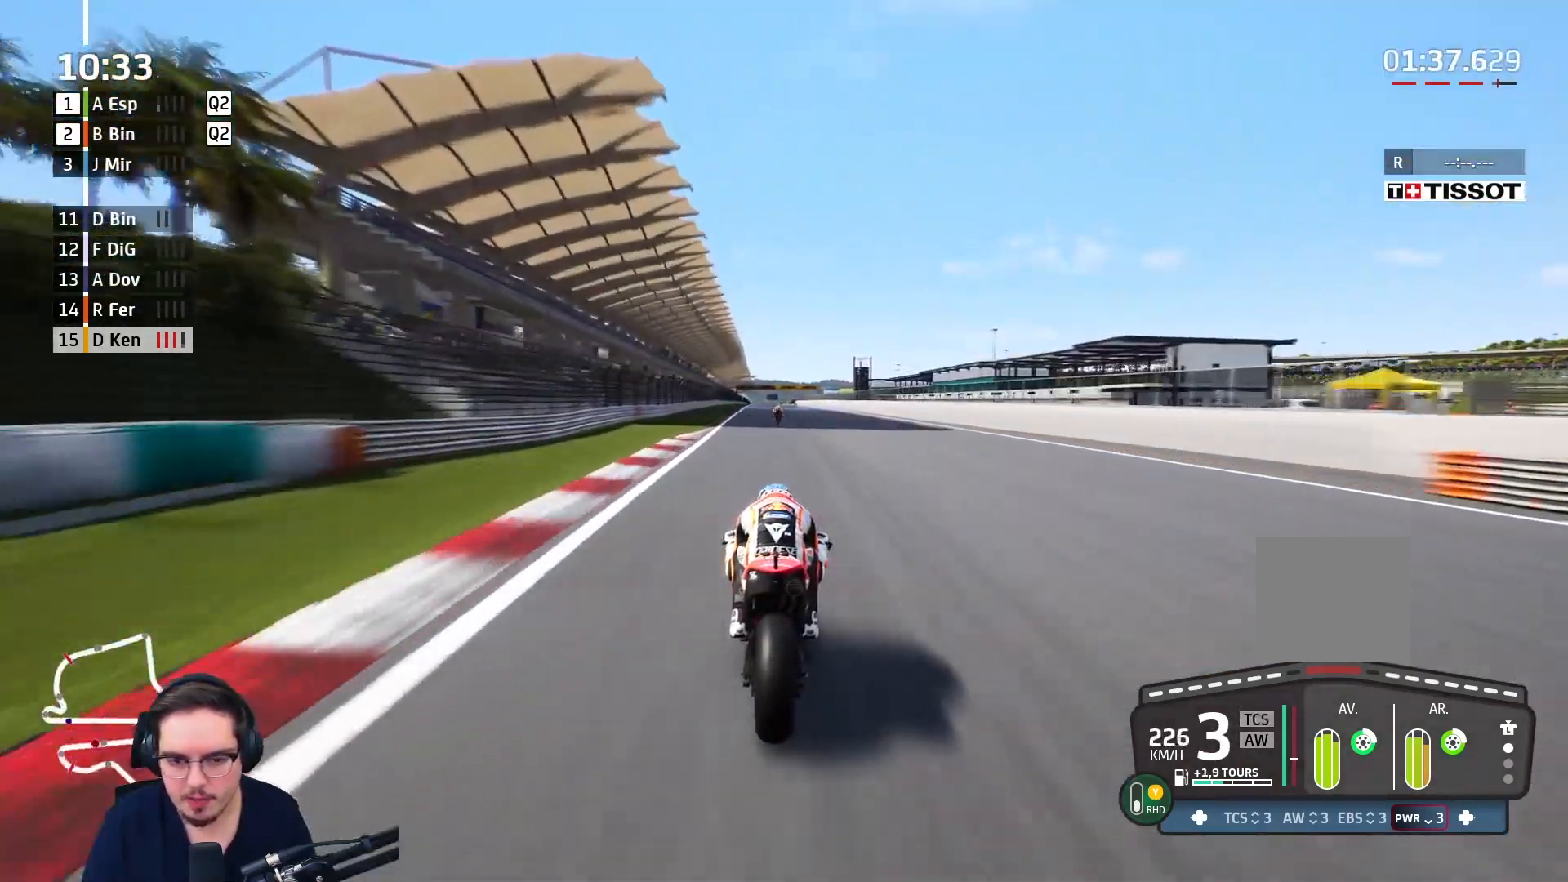
{"buttons": ["R2"], "left_stick": "center", "right_stick": "center", "events": [[167, "B", "down"], [250, "left_stick", "left"], [283, "B", "up"], [367, "left_stick", "center"]]}
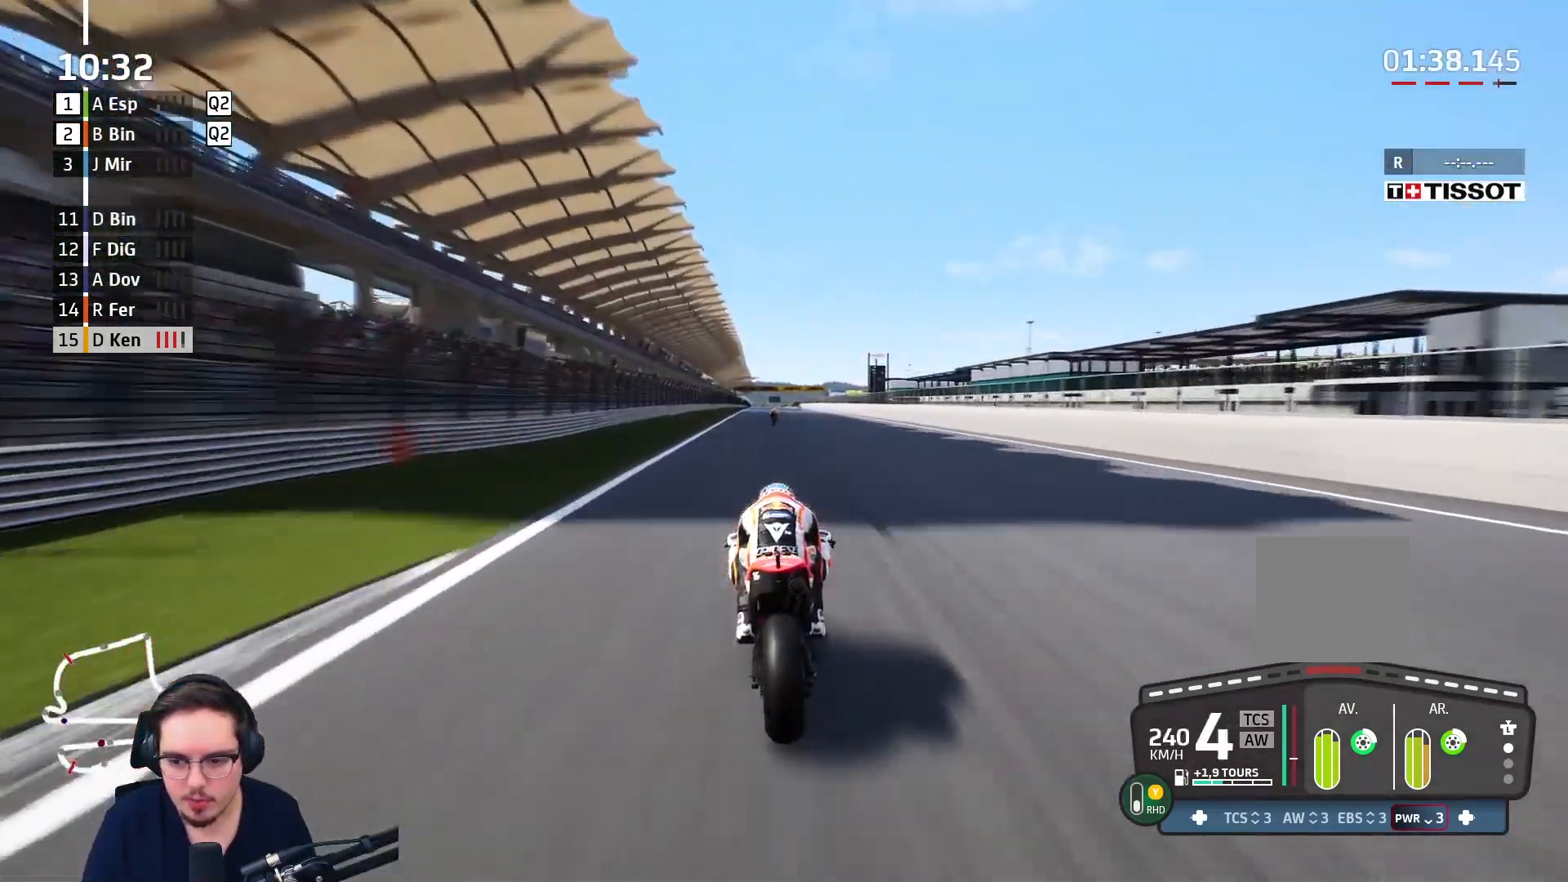
{"buttons": ["R2"], "left_stick": "center", "right_stick": "center", "events": []}
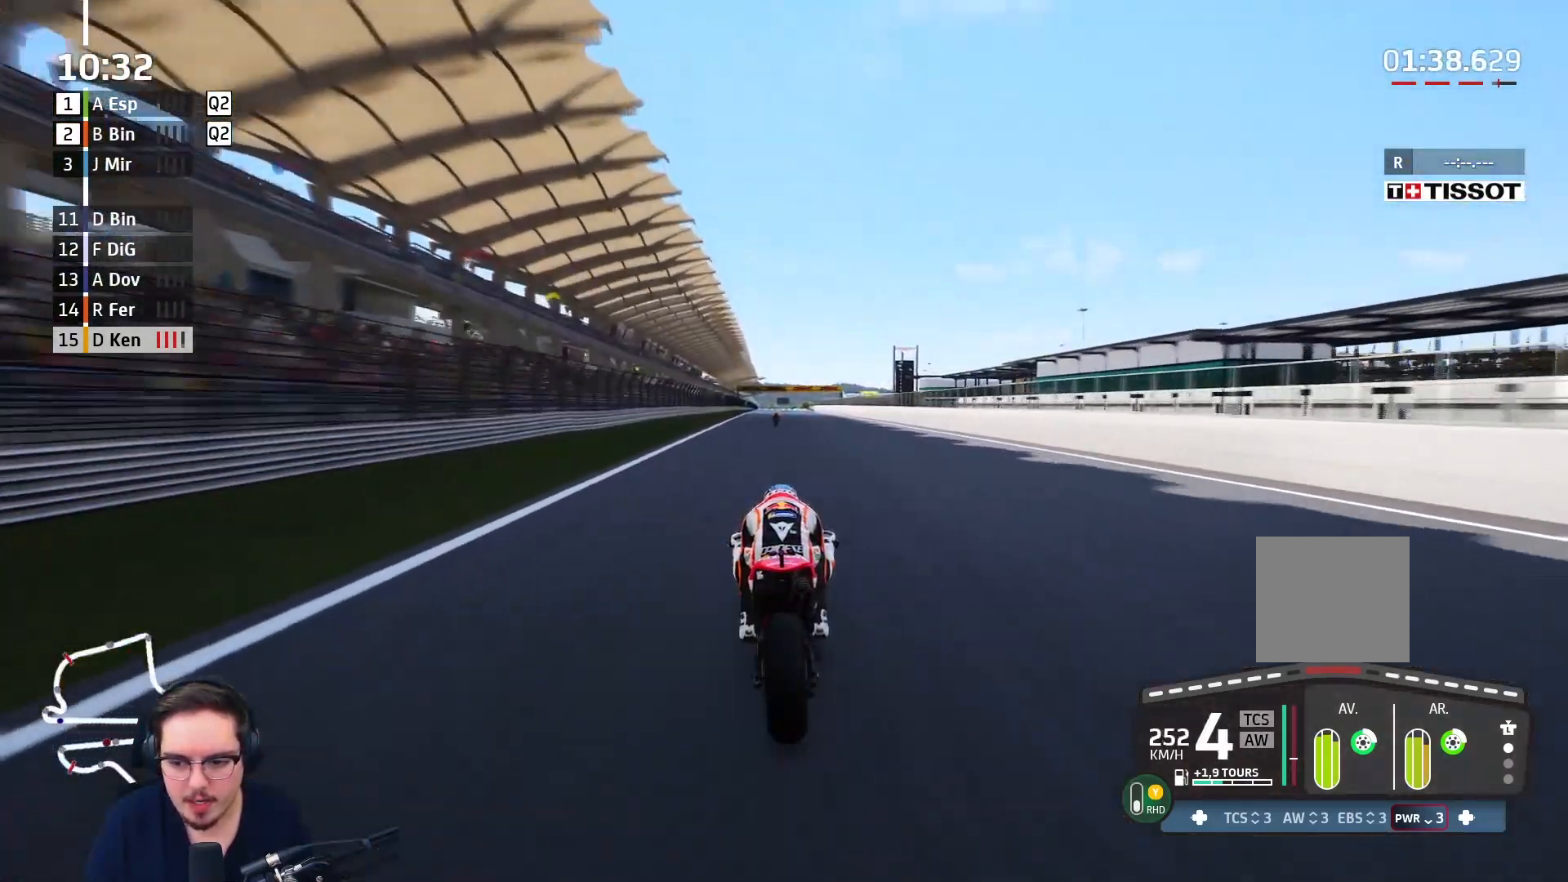
{"buttons": ["R2"], "left_stick": "center", "right_stick": "center", "events": [[317, "B", "down"], [400, "B", "up"]]}
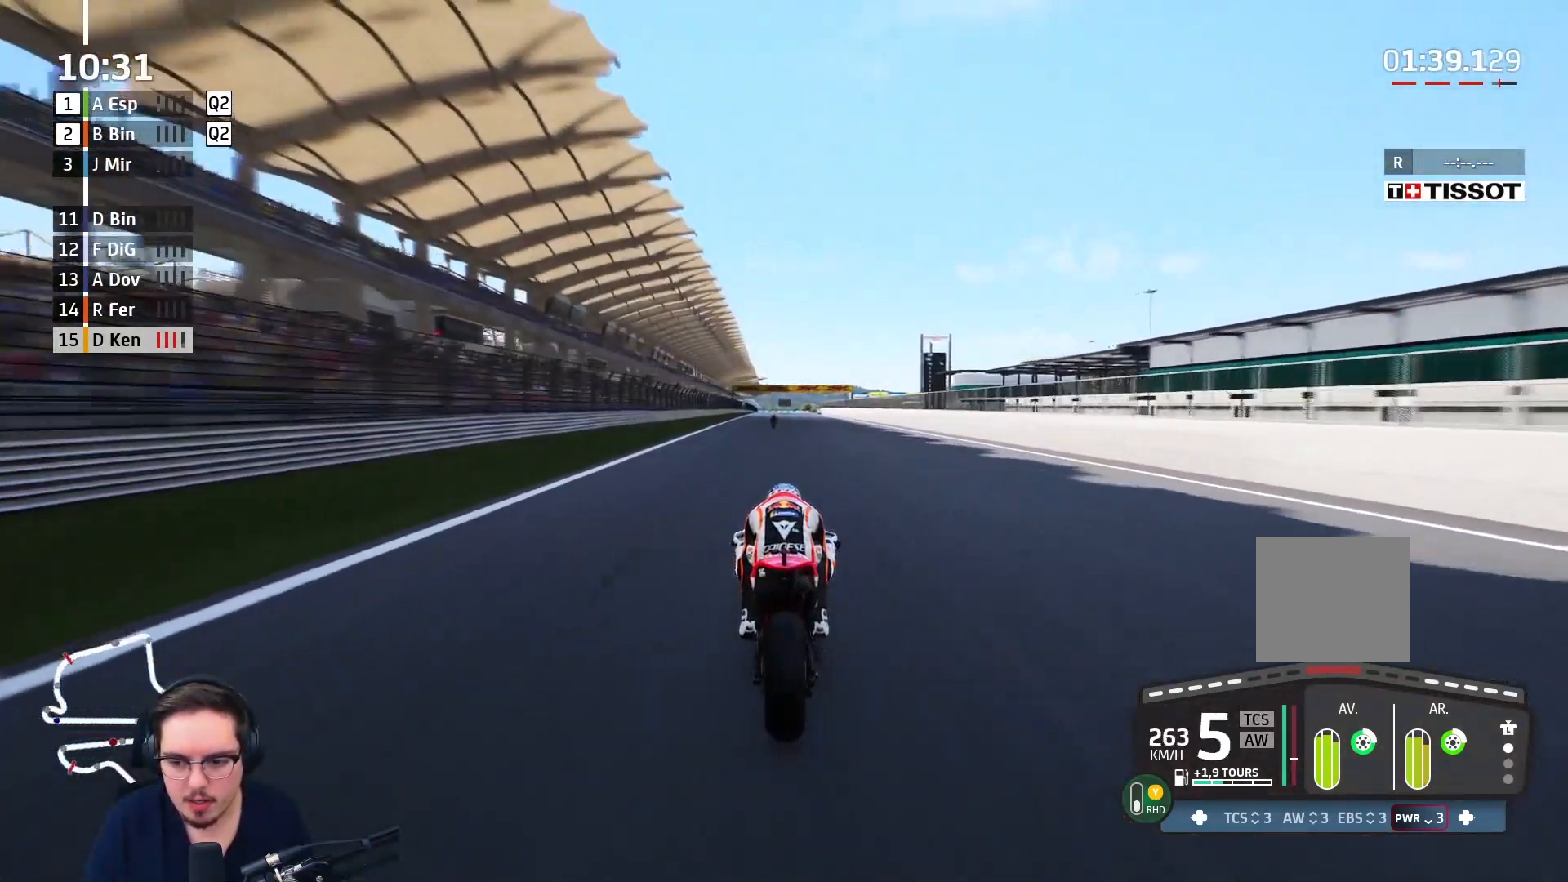
{"buttons": ["R2"], "left_stick": "center", "right_stick": "center", "events": []}
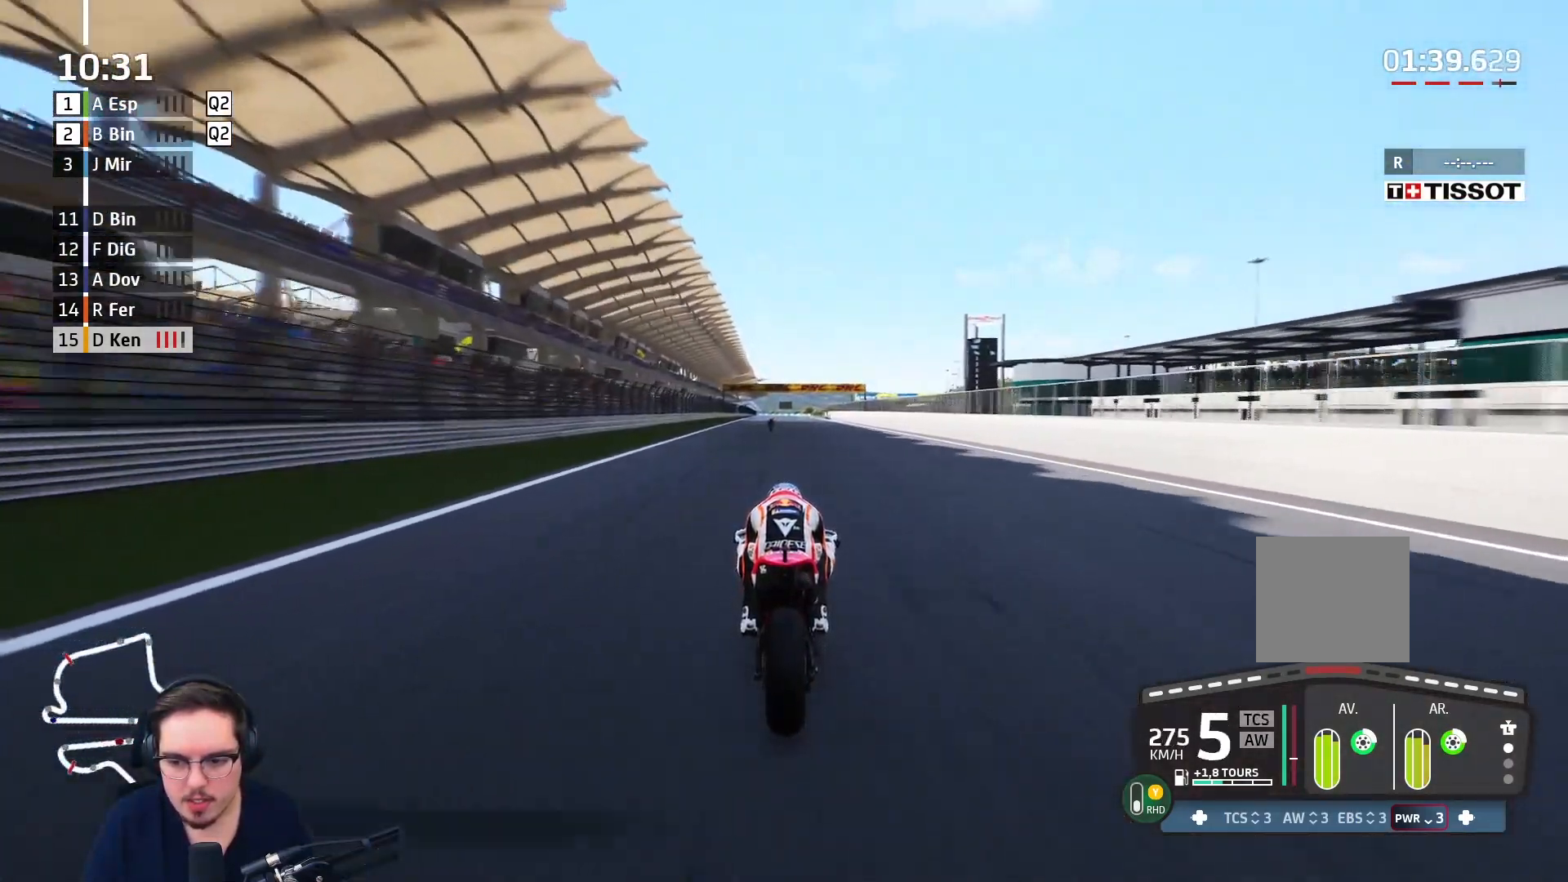
{"buttons": ["R2"], "left_stick": "up", "right_stick": "center", "events": [[17, "left_stick", "up"]]}
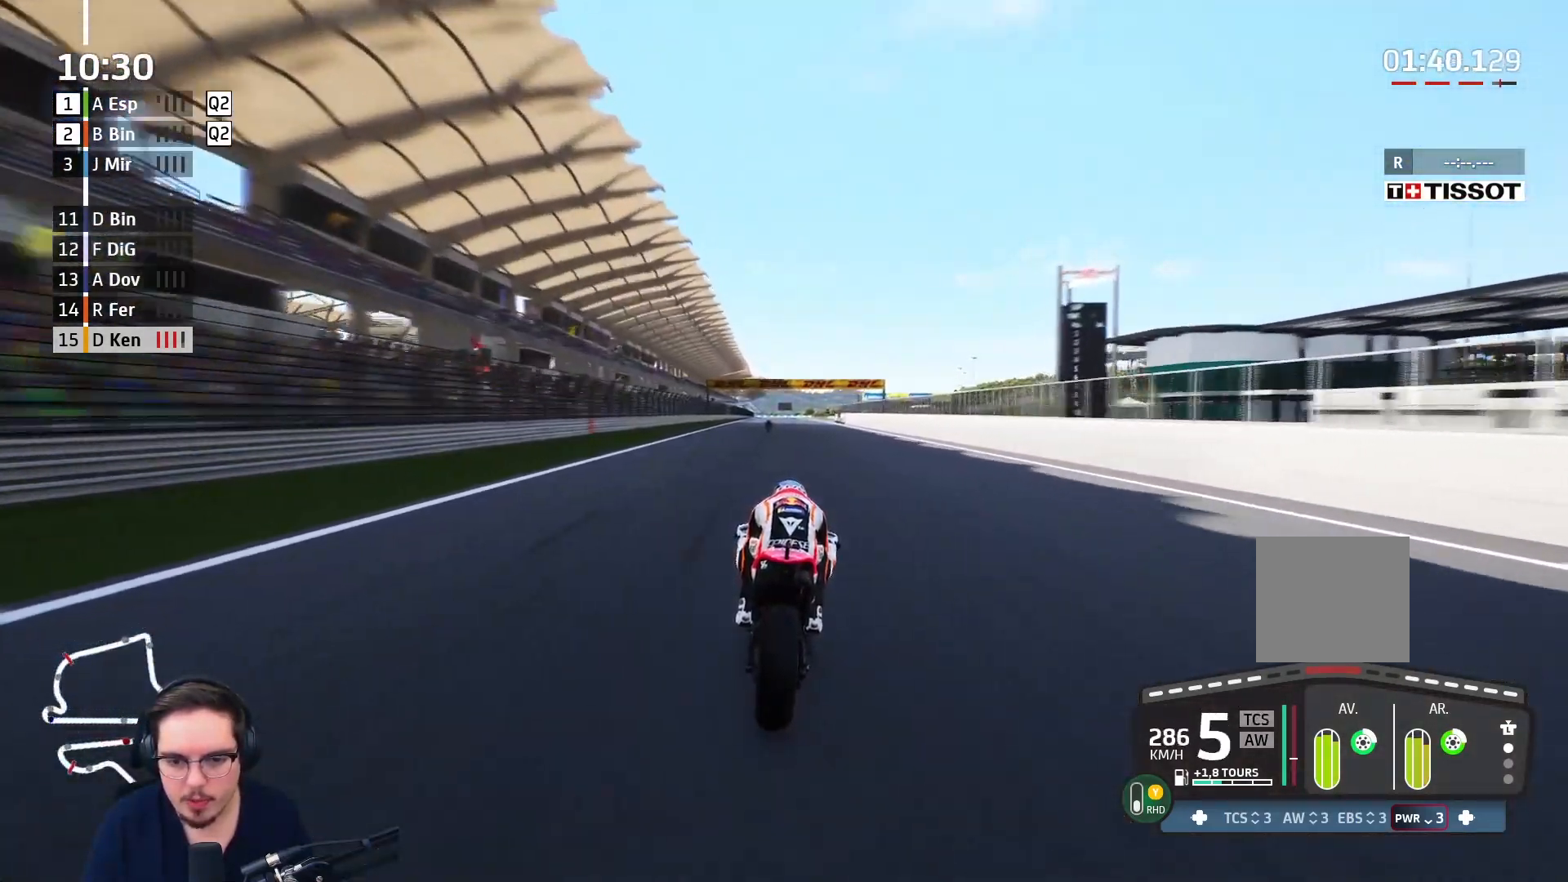
{"buttons": ["R2"], "left_stick": "up", "right_stick": "center", "events": [[83, "L3", "down"], [167, "L3", "up"]]}
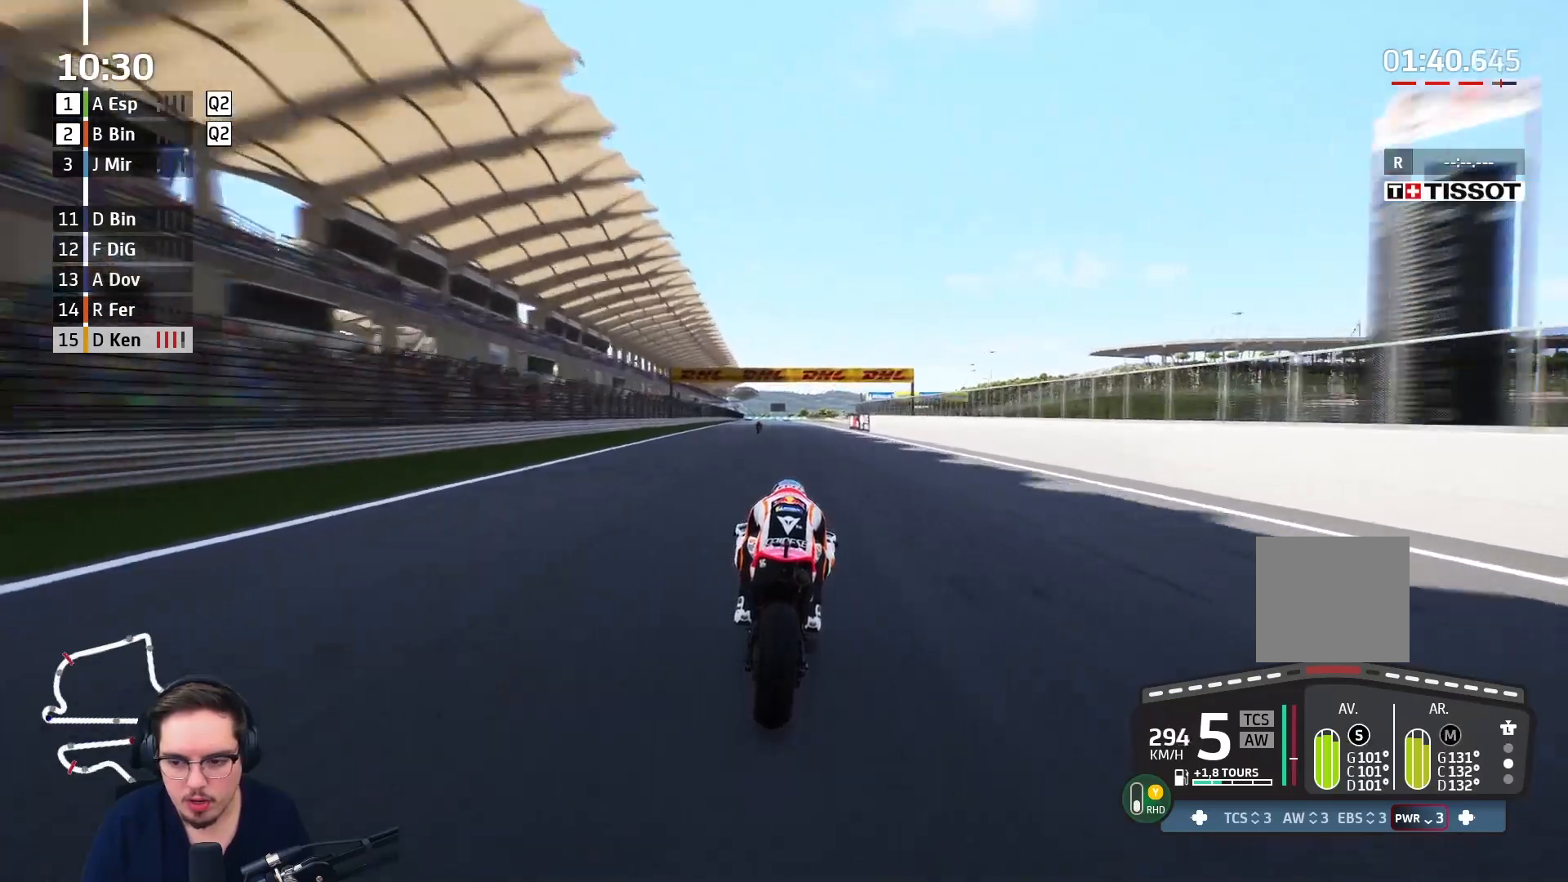
{"buttons": ["R2"], "left_stick": "up", "right_stick": "center", "events": [[50, "B", "down"], [150, "B", "up"]]}
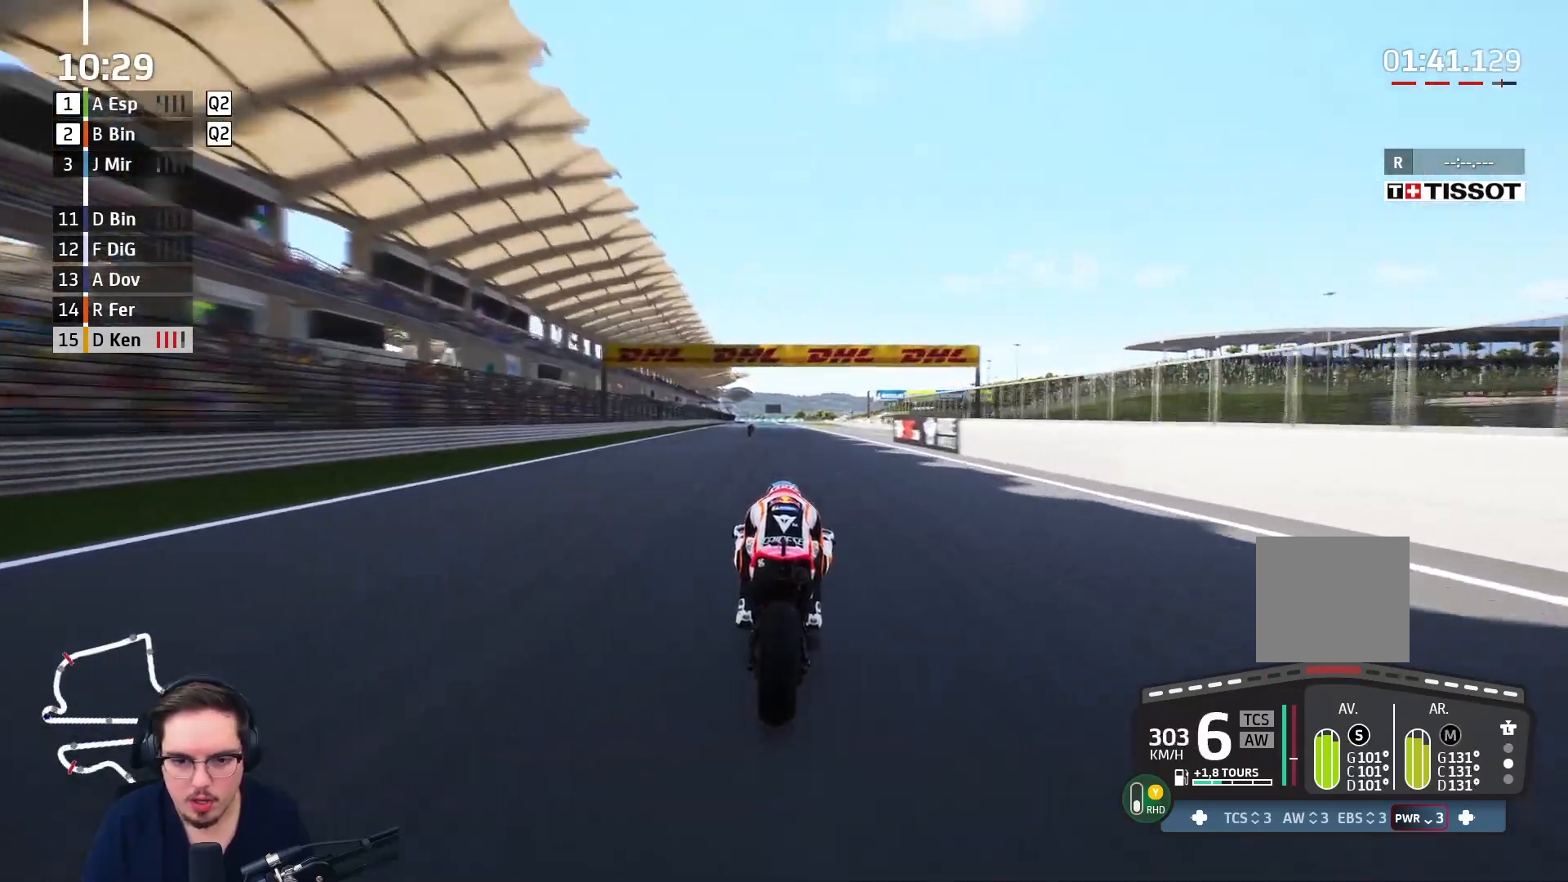
{"buttons": ["R2"], "left_stick": "up", "right_stick": "center", "events": []}
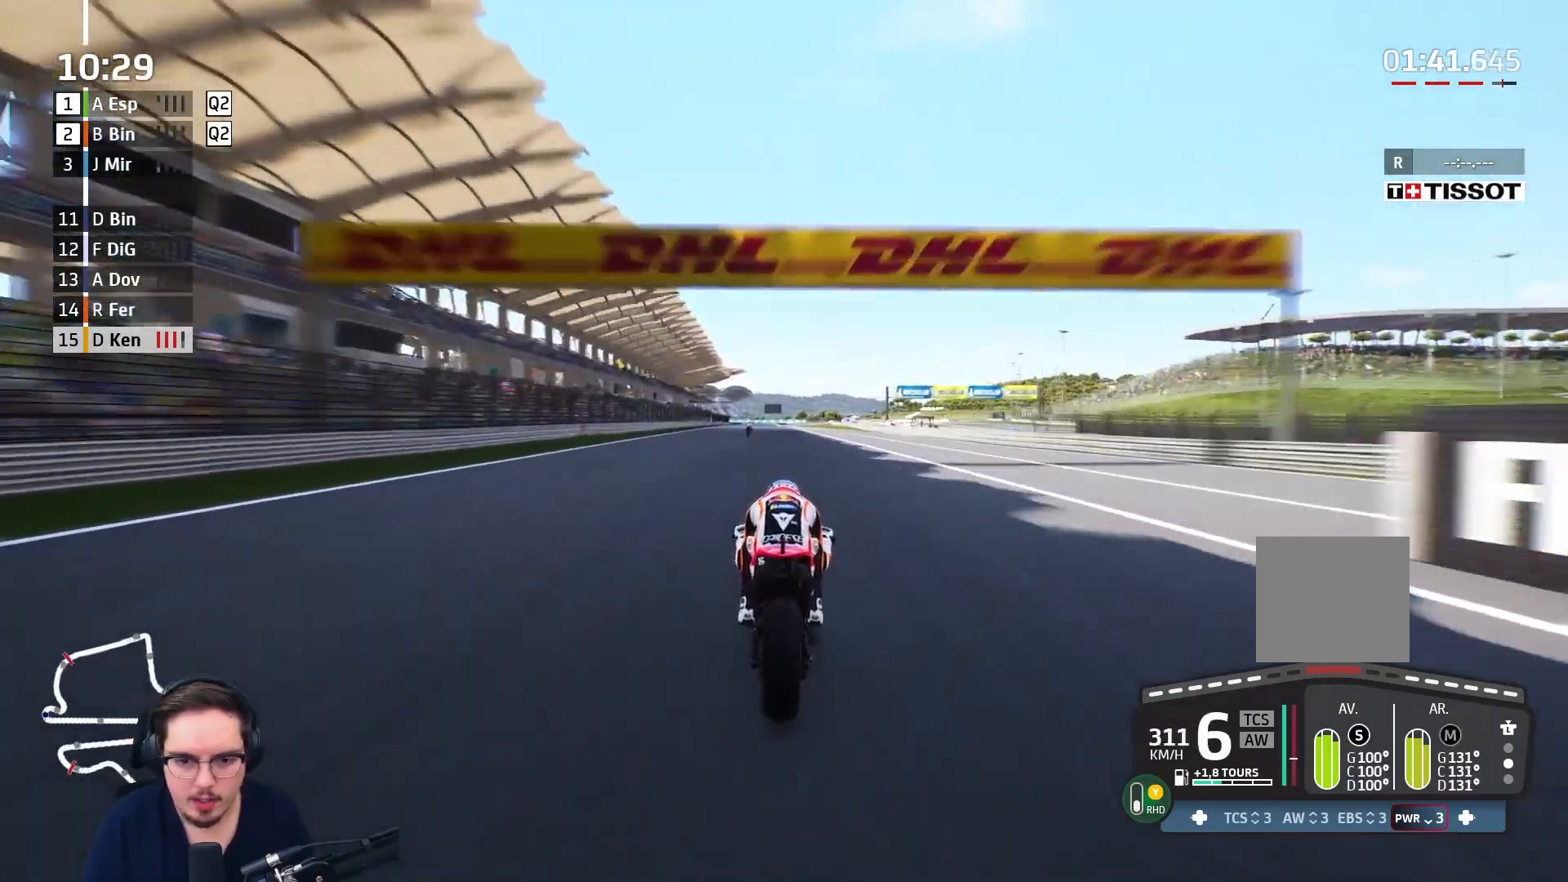
{"buttons": ["R2"], "left_stick": "up", "right_stick": "center", "events": []}
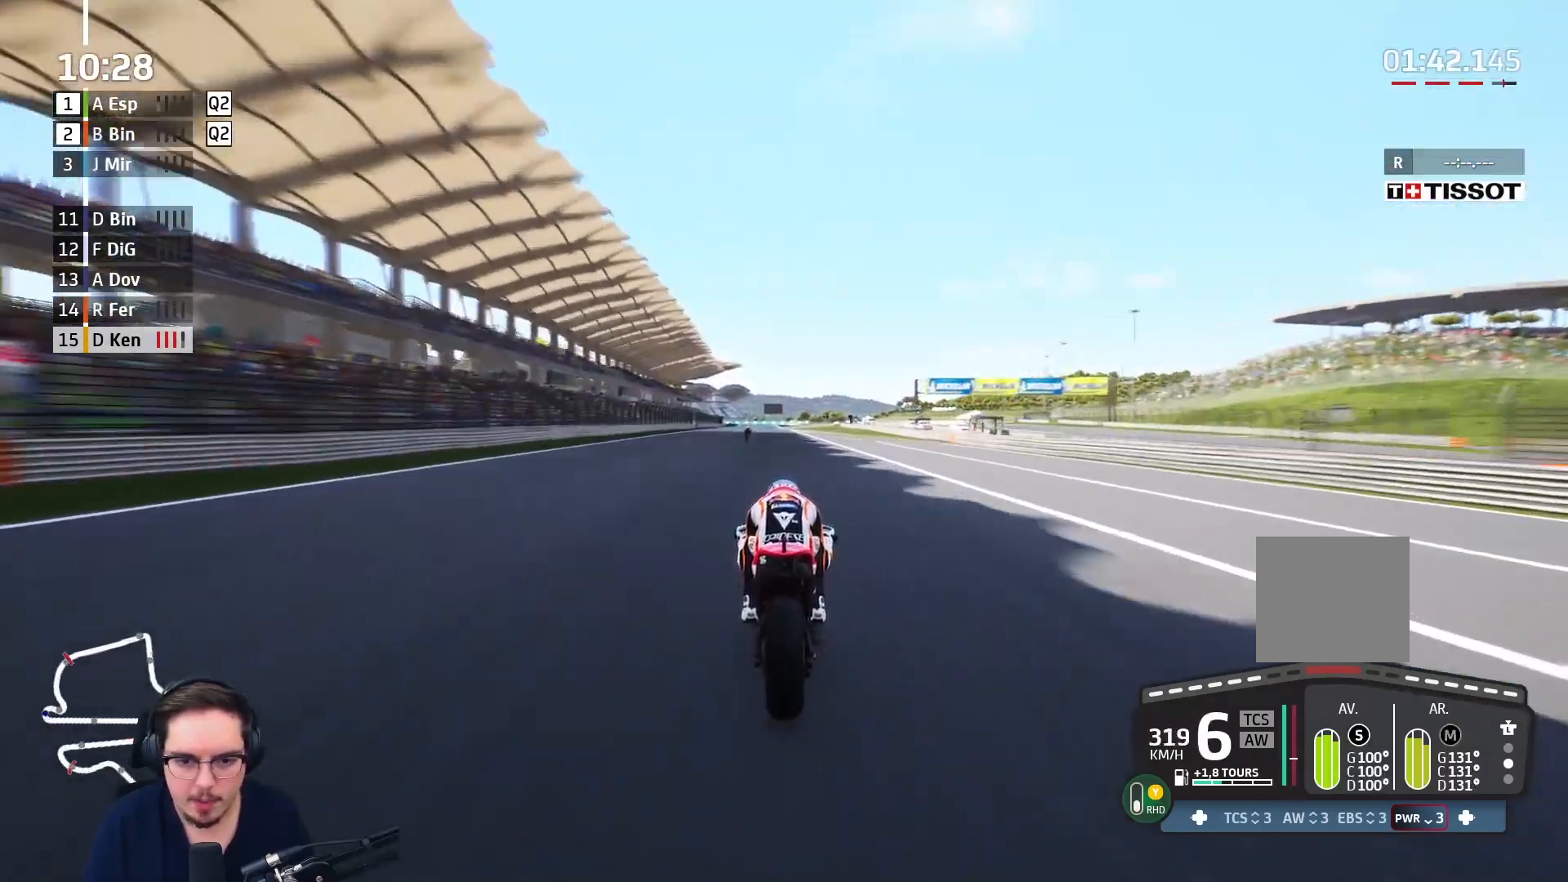
{"buttons": ["R2"], "left_stick": "up", "right_stick": "center", "events": []}
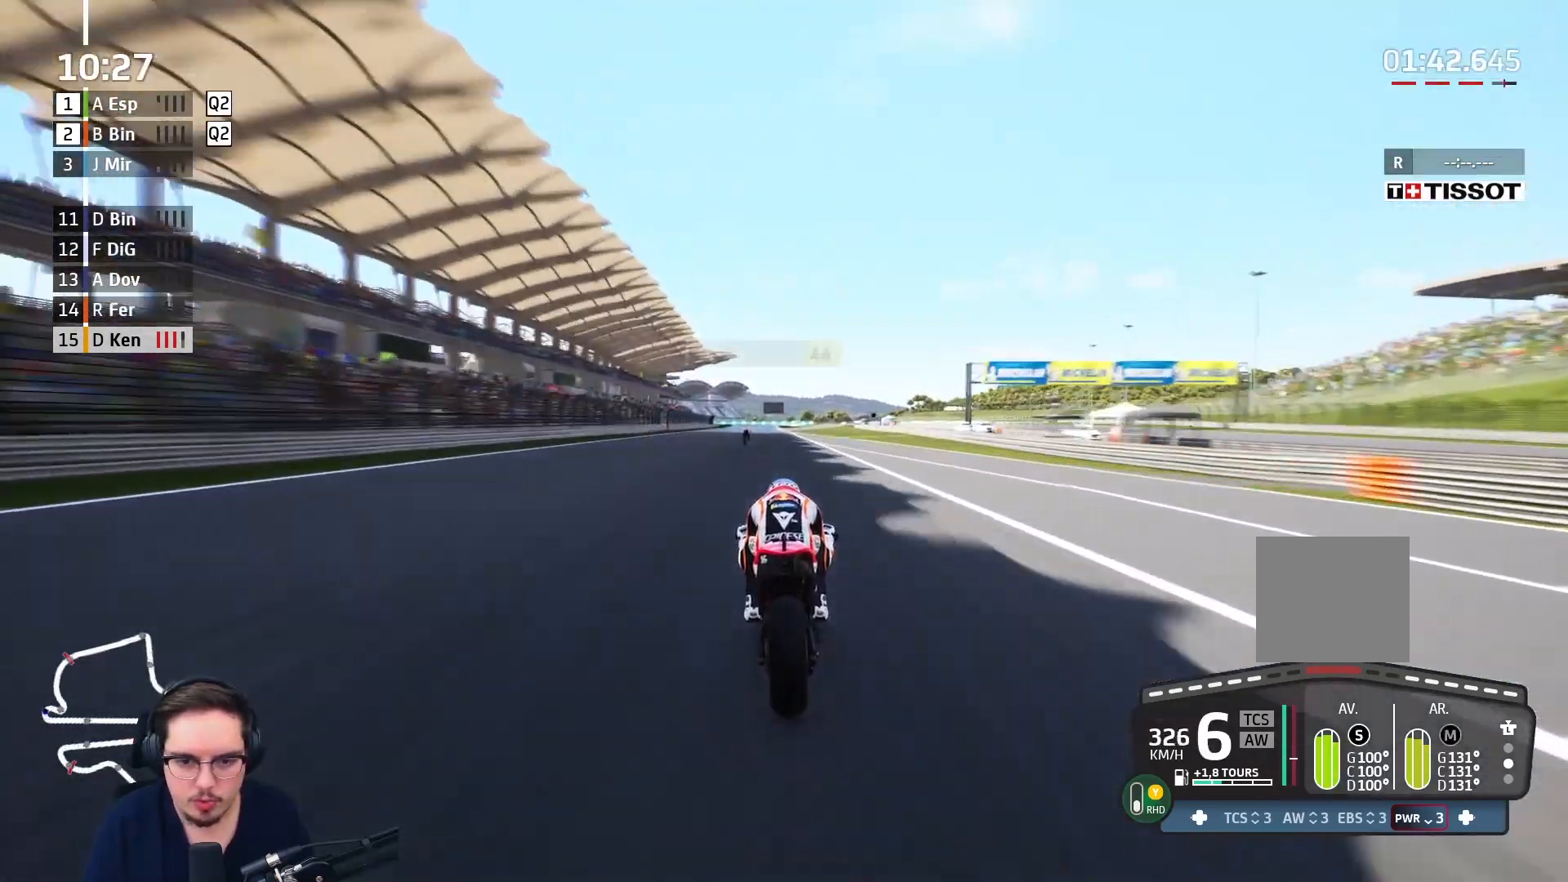
{"buttons": ["A", "X", "L2", "L3"], "left_stick": "up", "right_stick": "center", "events": [[167, "A", "down"], [183, "L2", "down"], [183, "X", "down"], [233, "L3", "down"], [250, "R2", "up"], [300, "X", "up"], [400, "X", "down"]]}
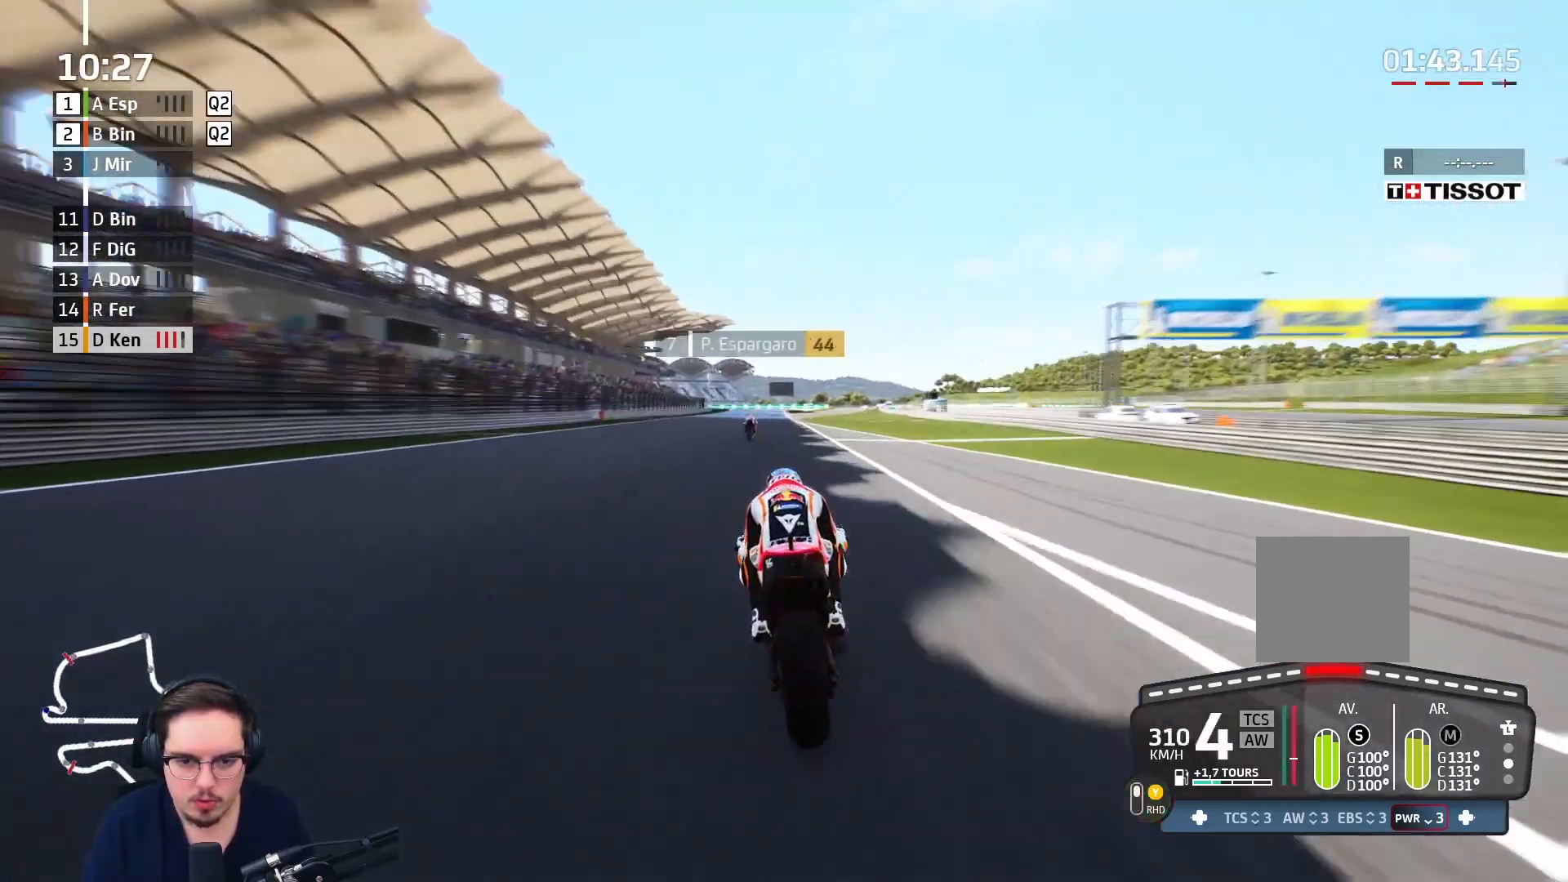
{"buttons": ["A", "X", "L2", "L3"], "left_stick": "up-left", "right_stick": "center", "events": [[17, "X", "up"], [100, "X", "down"], [267, "X", "up"], [350, "left_stick", "up-left"], [367, "X", "down"]]}
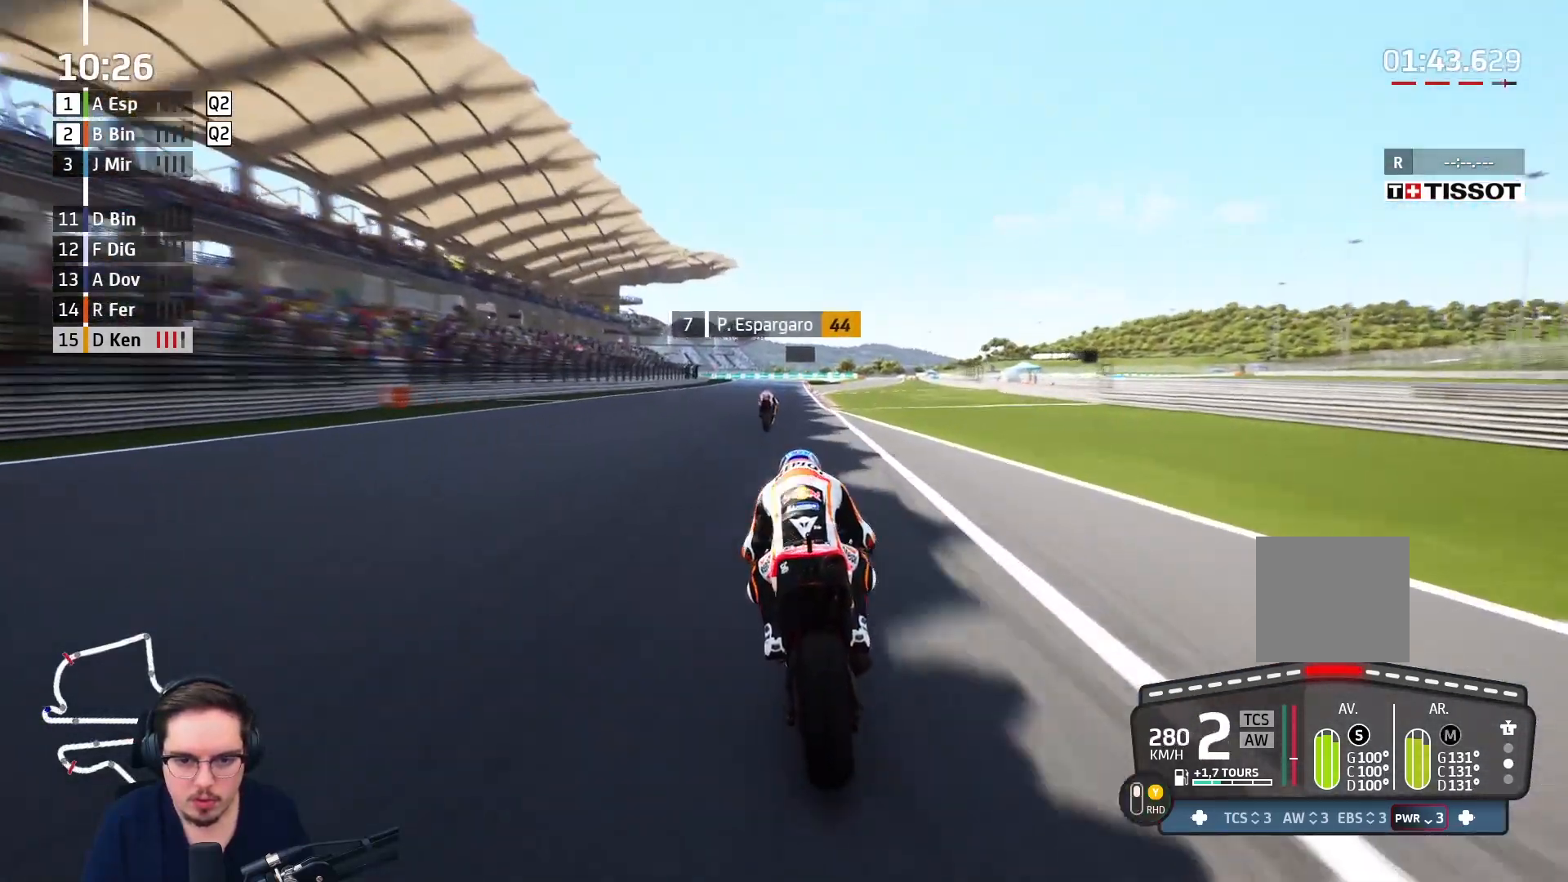
{"buttons": ["A", "L2", "L3"], "left_stick": "up-left", "right_stick": "center", "events": [[33, "X", "up"], [267, "X", "down"], [433, "X", "up"]]}
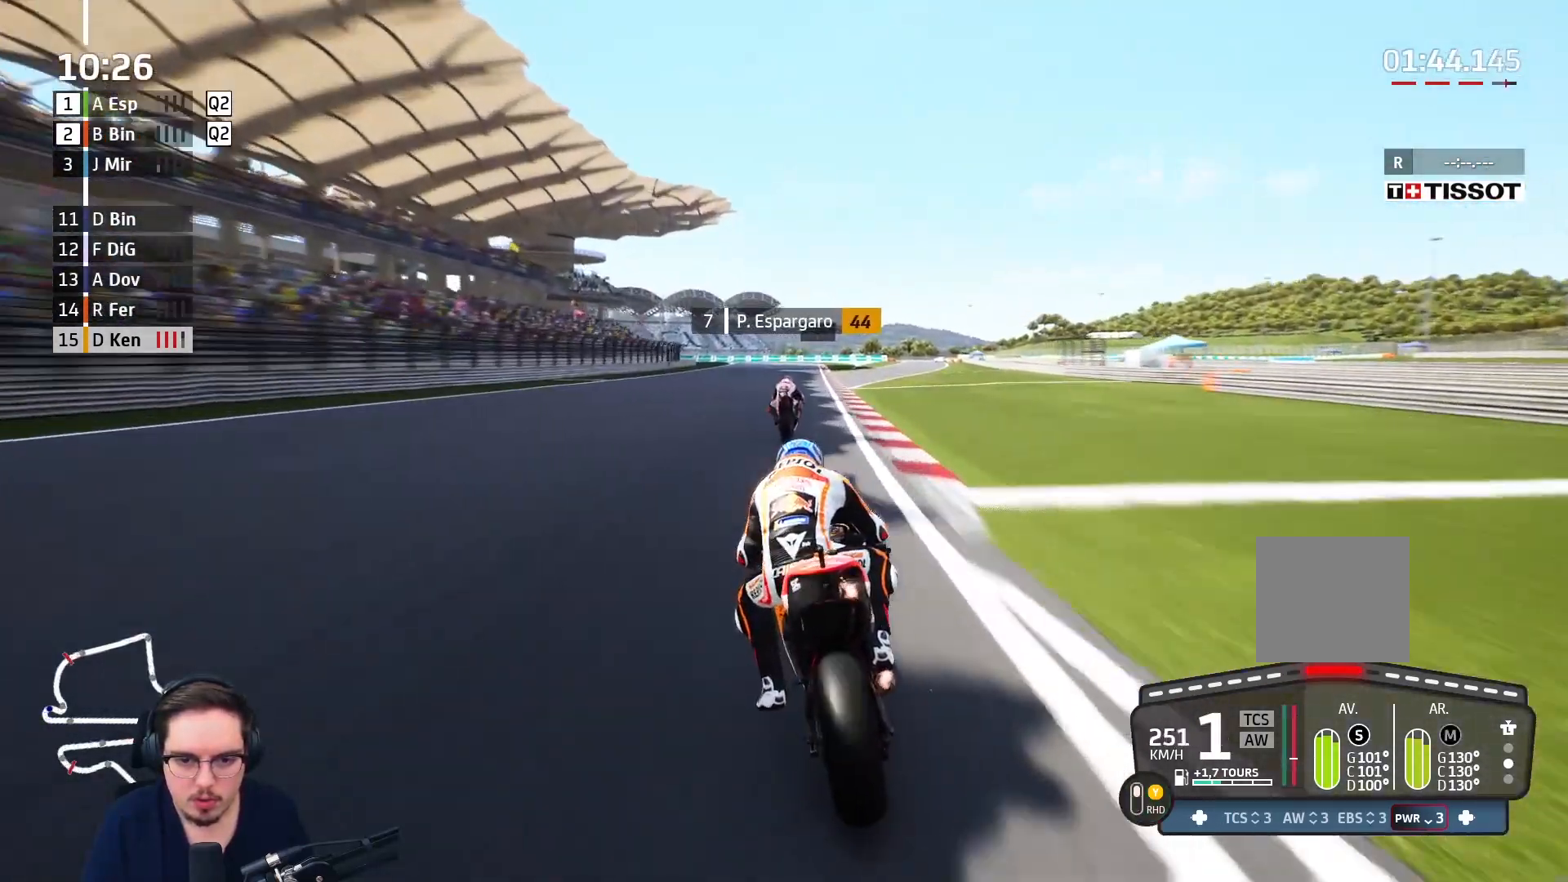
{"buttons": ["A", "L2", "L3"], "left_stick": "up", "right_stick": "center", "events": [[150, "X", "down"], [150, "left_stick", "up"], [300, "X", "up"]]}
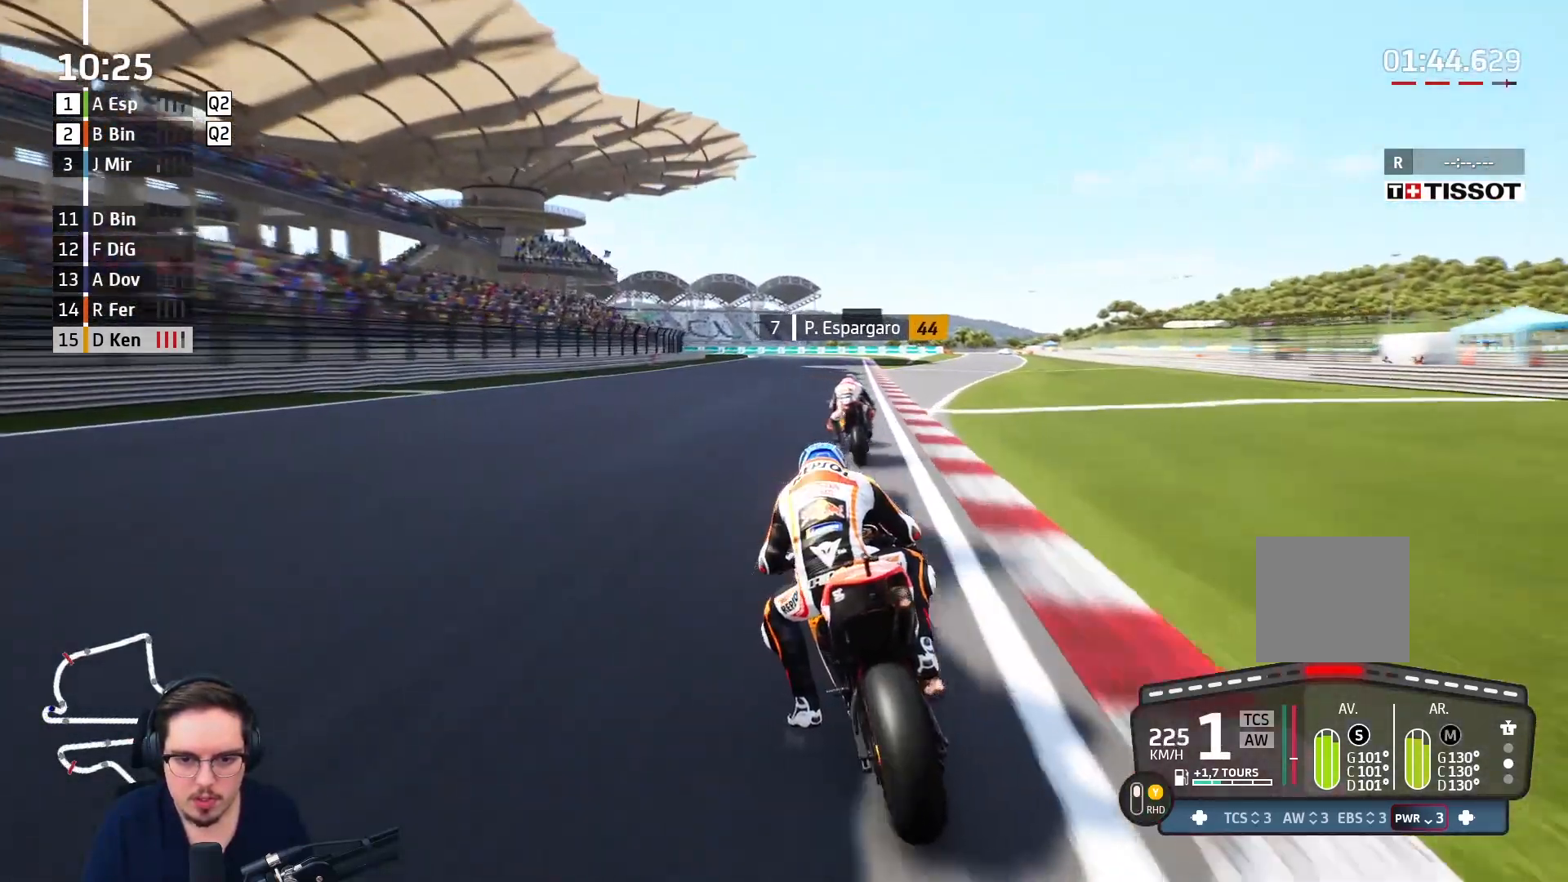
{"buttons": ["A", "L2", "L3"], "left_stick": "up-left", "right_stick": "center", "events": [[283, "left_stick", "up-left"]]}
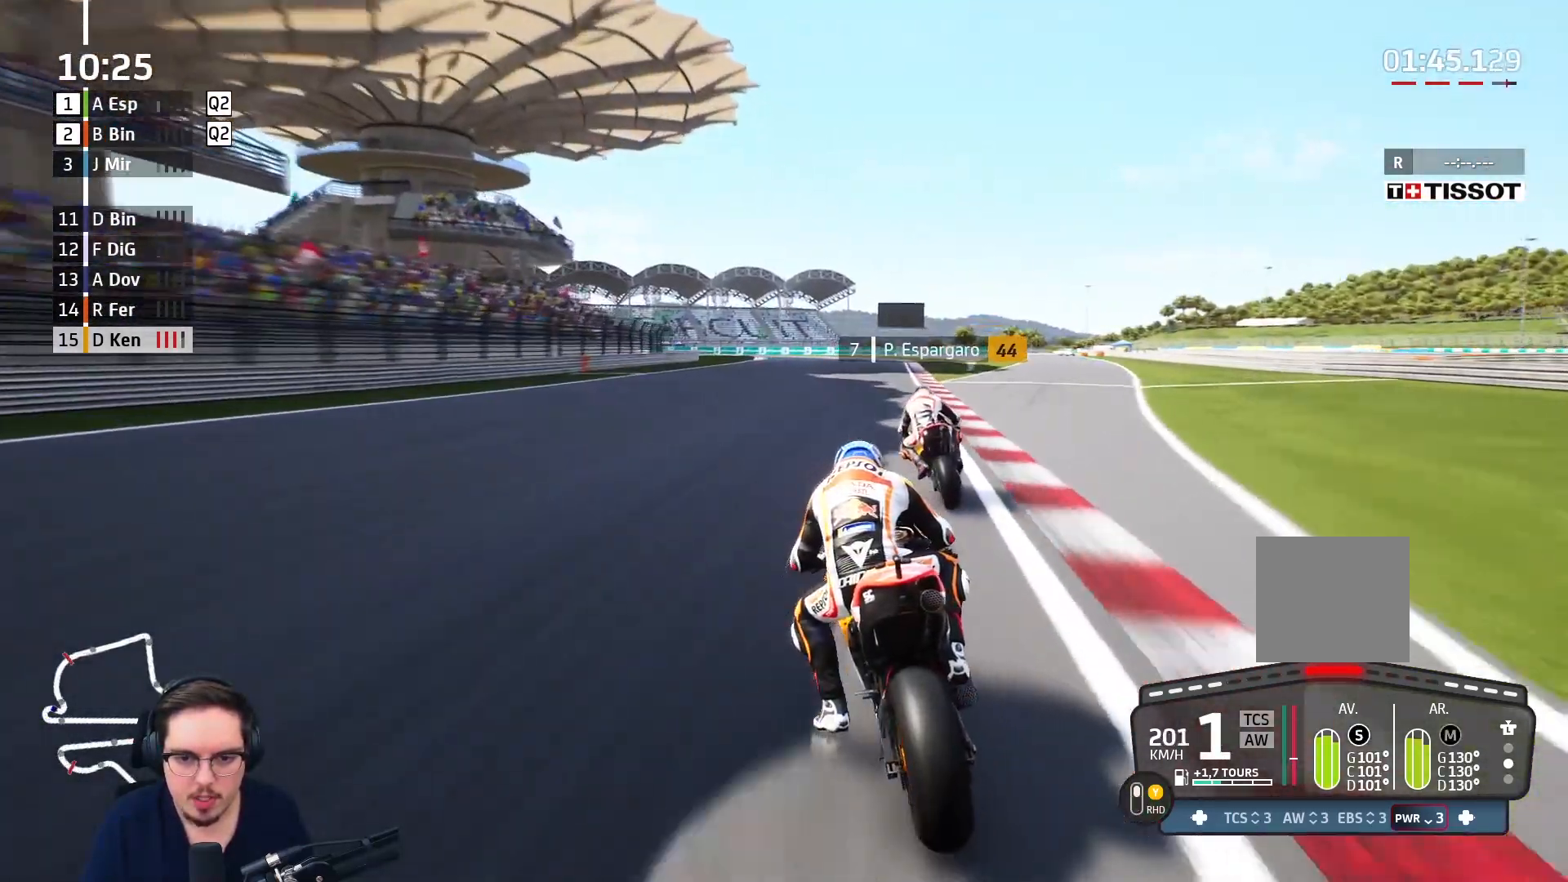
{"buttons": ["L2", "L3"], "left_stick": "up-left", "right_stick": "center", "events": [[100, "R2", "down"], [200, "R2", "up"], [417, "A", "up"]]}